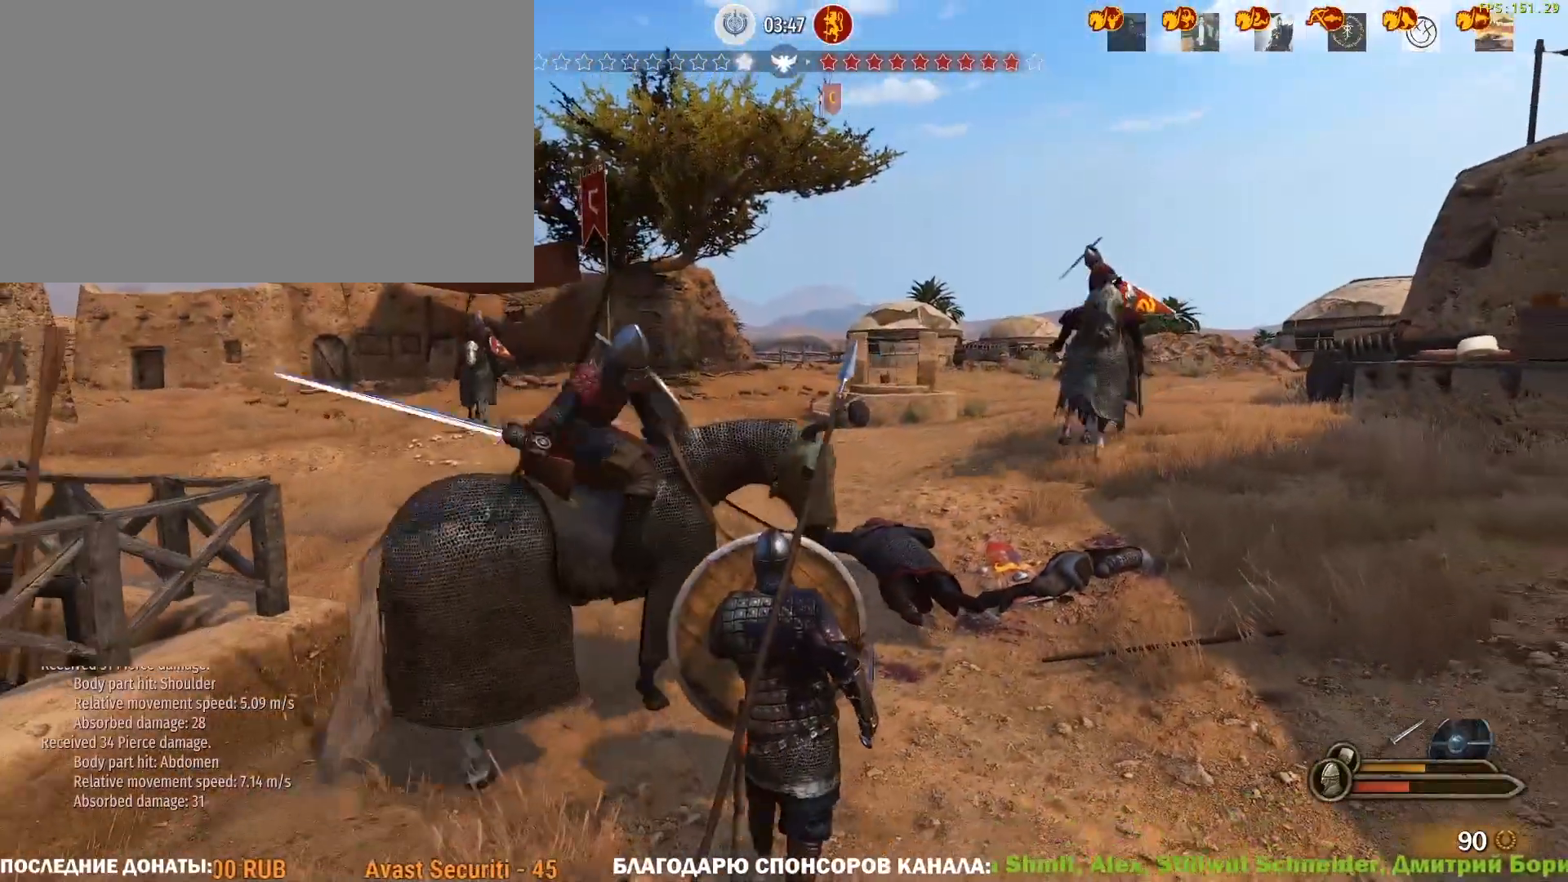
Gameplay with keyboard and mouse; each line is a JSON object with the keys and mouse buttons held at the frame after it. "events" lists presses ("down") and releases ("up") of "1", "2", "3", "4", "5", "a", "alt", "c", "caps_lock", "ctrl", "d", "e", "f", "g", "q", "r", "s", "shift", "space", "t", "tab", "v", "w", "x", "z", "mouse_left", "mouse_wheel" and "mouse_right" between this image and that frame as [ms after this image, input, new state], when the widget could be followed in between. "mouse_left", "mouse_wheel", "mouse_right" = the "left", "wheel", "right" buttons of the "mouse" list. No other keys are recorded. "wheel" means that the mouse wheel is clicked or scrolled. Not read: mouse_move.
{"keys": ["a", "s"], "mouse": ["right"], "events": []}
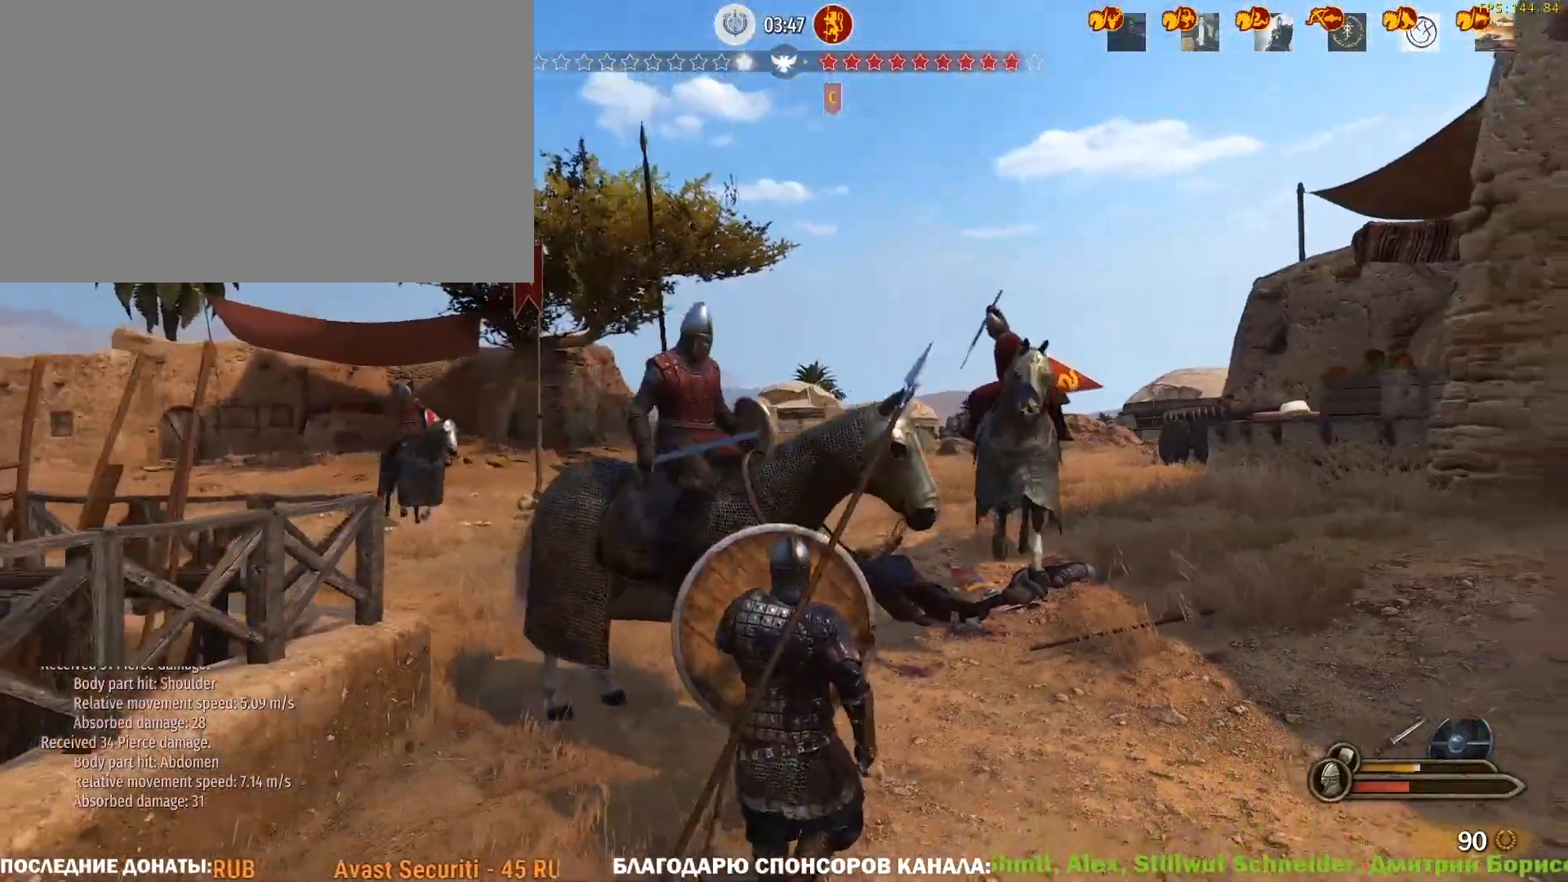
{"keys": ["a", "s"], "mouse": ["right"], "events": []}
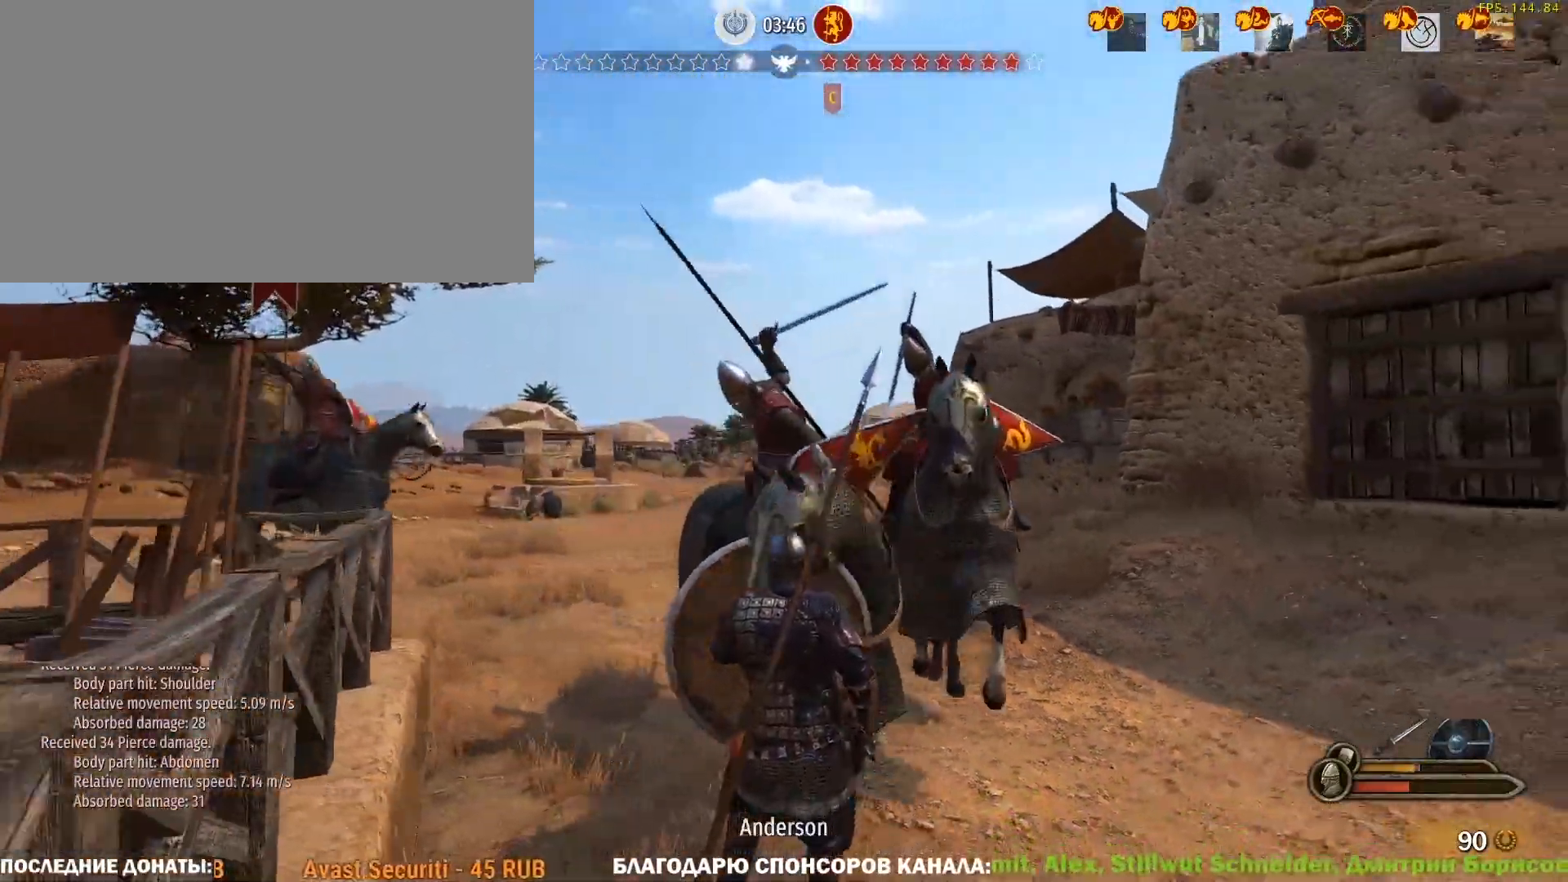
{"keys": ["d", "s"], "mouse": ["right"], "events": [[117, "a", "up"], [367, "d", "down"]]}
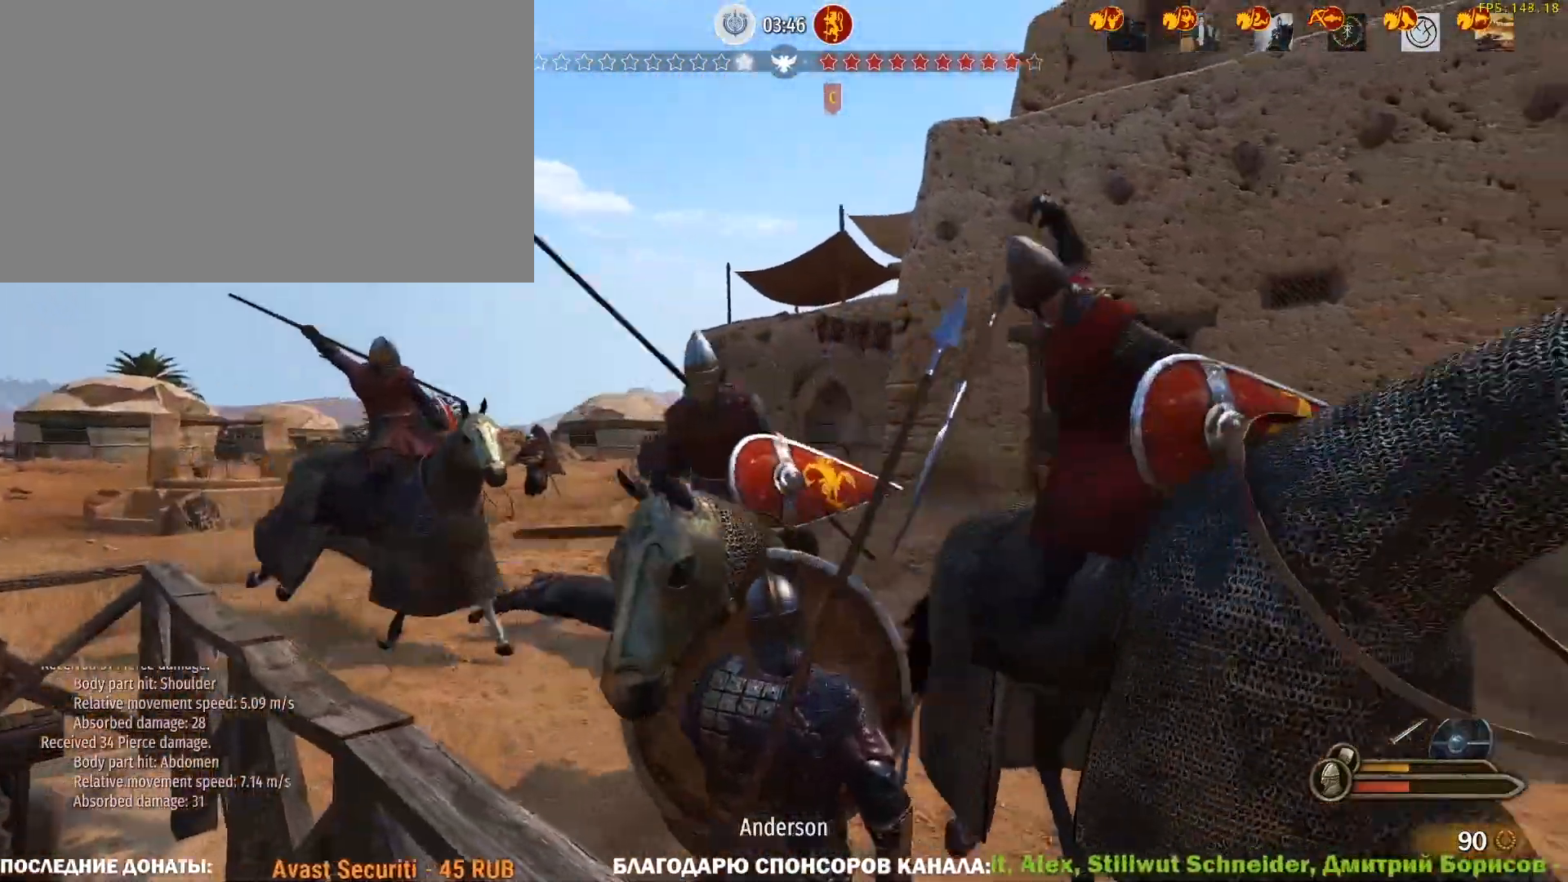
{"keys": ["d", "s"], "mouse": ["right"], "events": []}
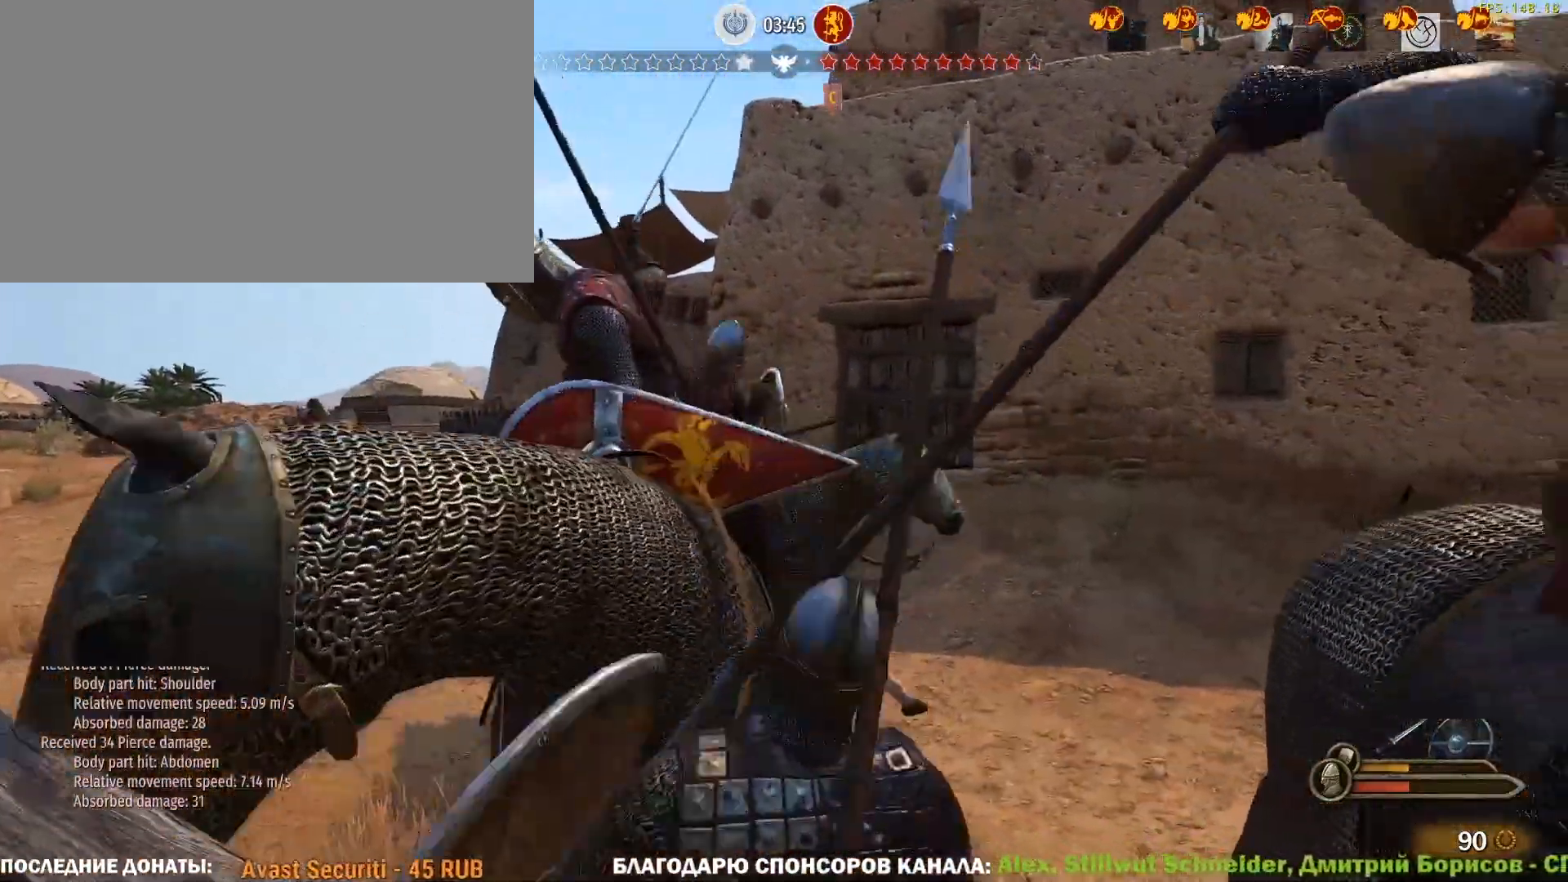
{"keys": ["d", "s"], "mouse": ["right"], "events": []}
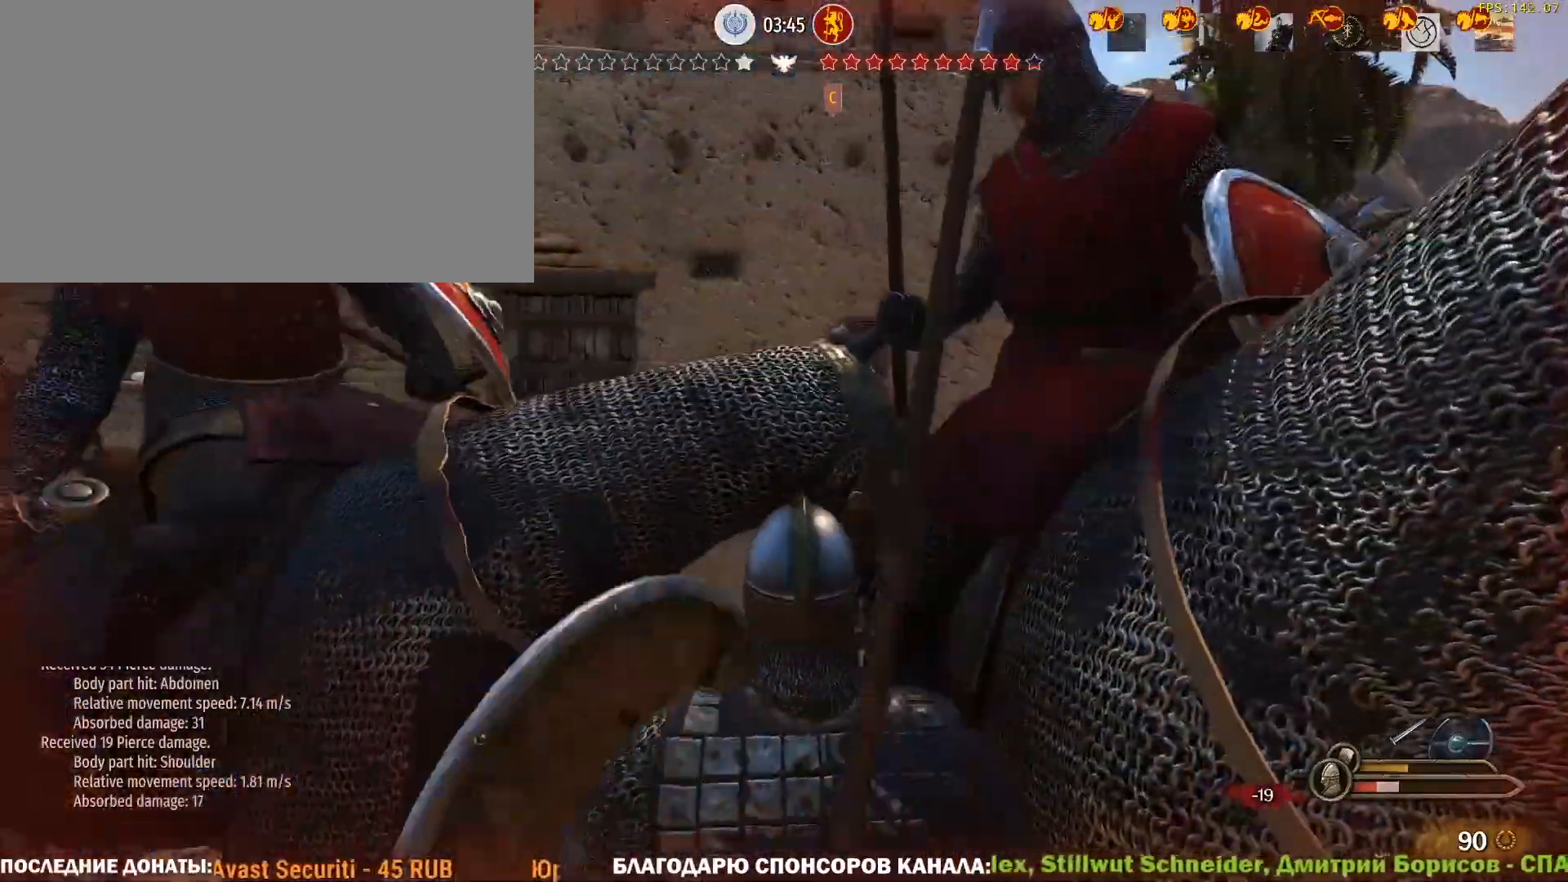
{"keys": ["a"], "mouse": ["right"], "events": [[267, "a", "down"], [267, "d", "up"], [367, "s", "up"]]}
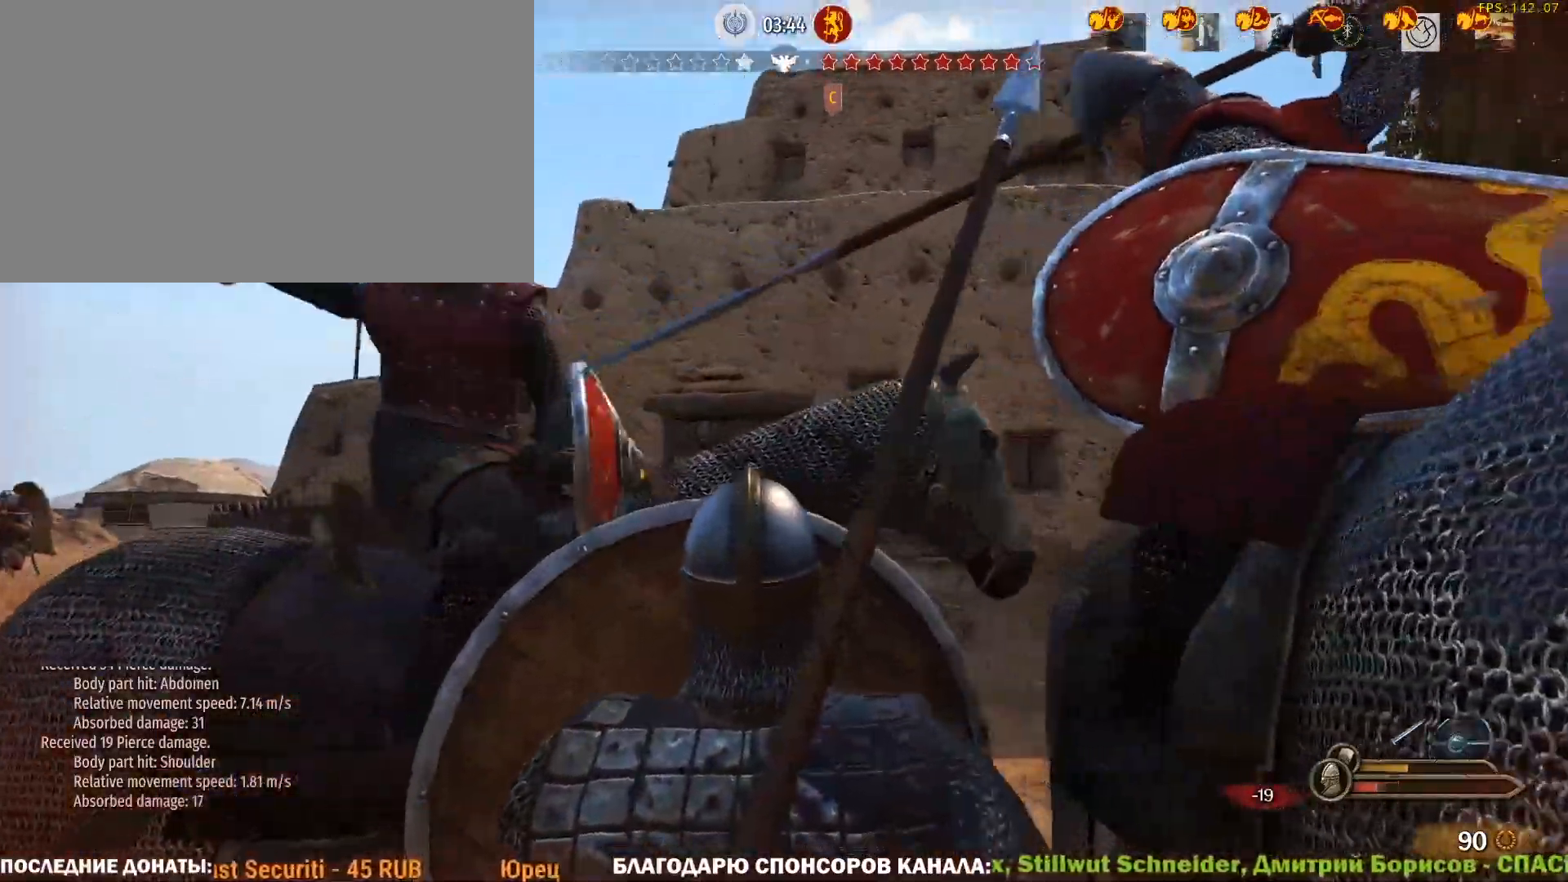
{"keys": ["a"], "mouse": ["right"], "events": []}
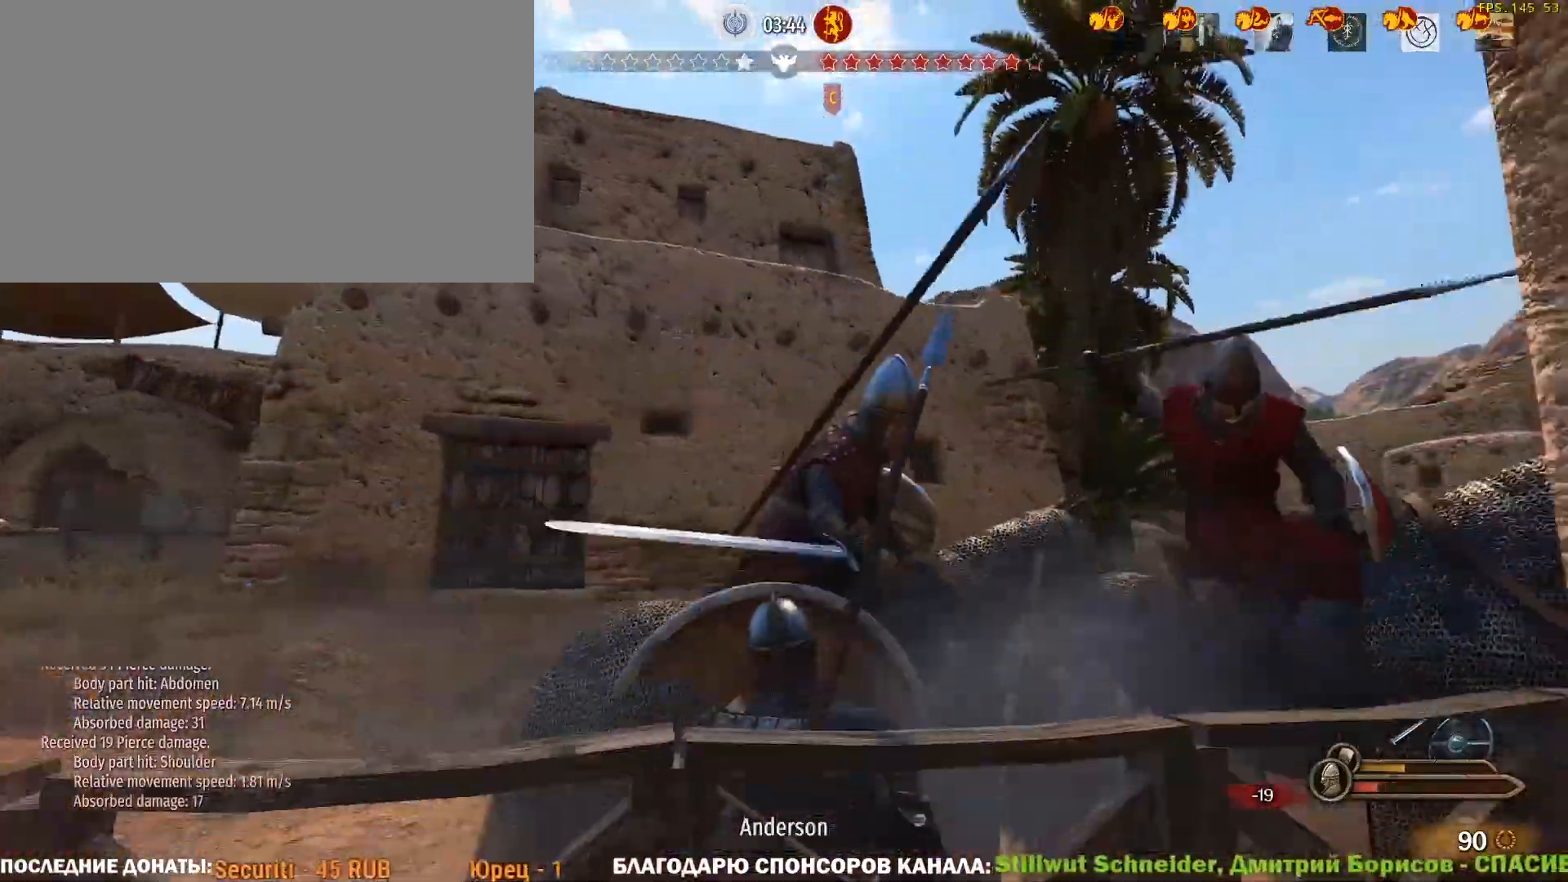
{"keys": ["a", "w"], "mouse": [], "events": [[17, "mouse_left", "down"], [67, "mouse_right", "up"], [117, "w", "down"], [200, "mouse_left", "up"], [300, "a", "up"], [483, "a", "down"]]}
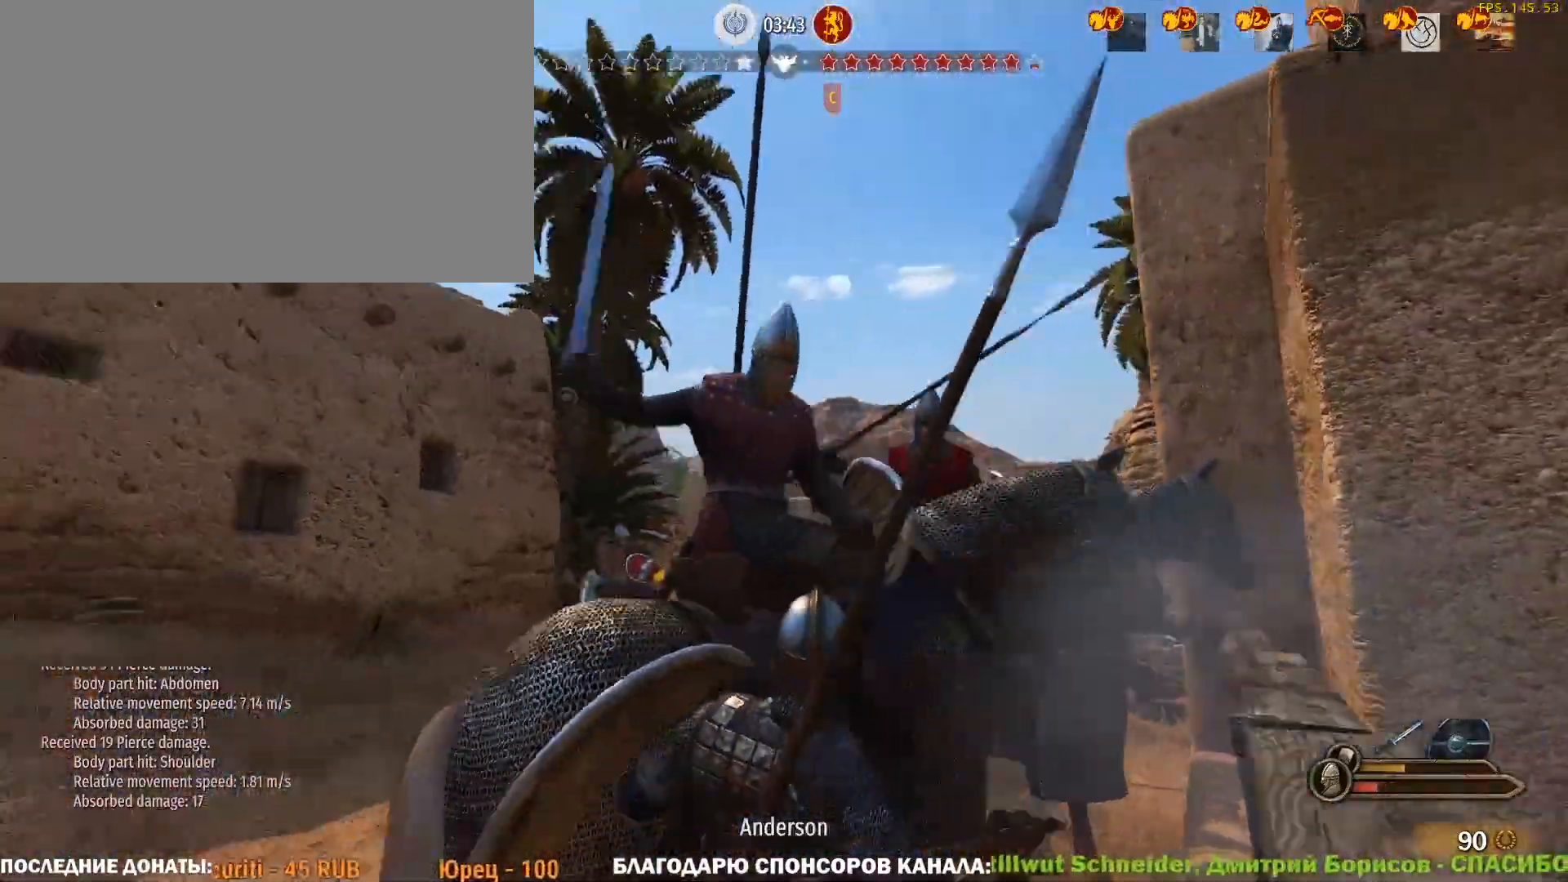
{"keys": ["a"], "mouse": ["right"], "events": [[267, "mouse_right", "down"], [267, "w", "up"]]}
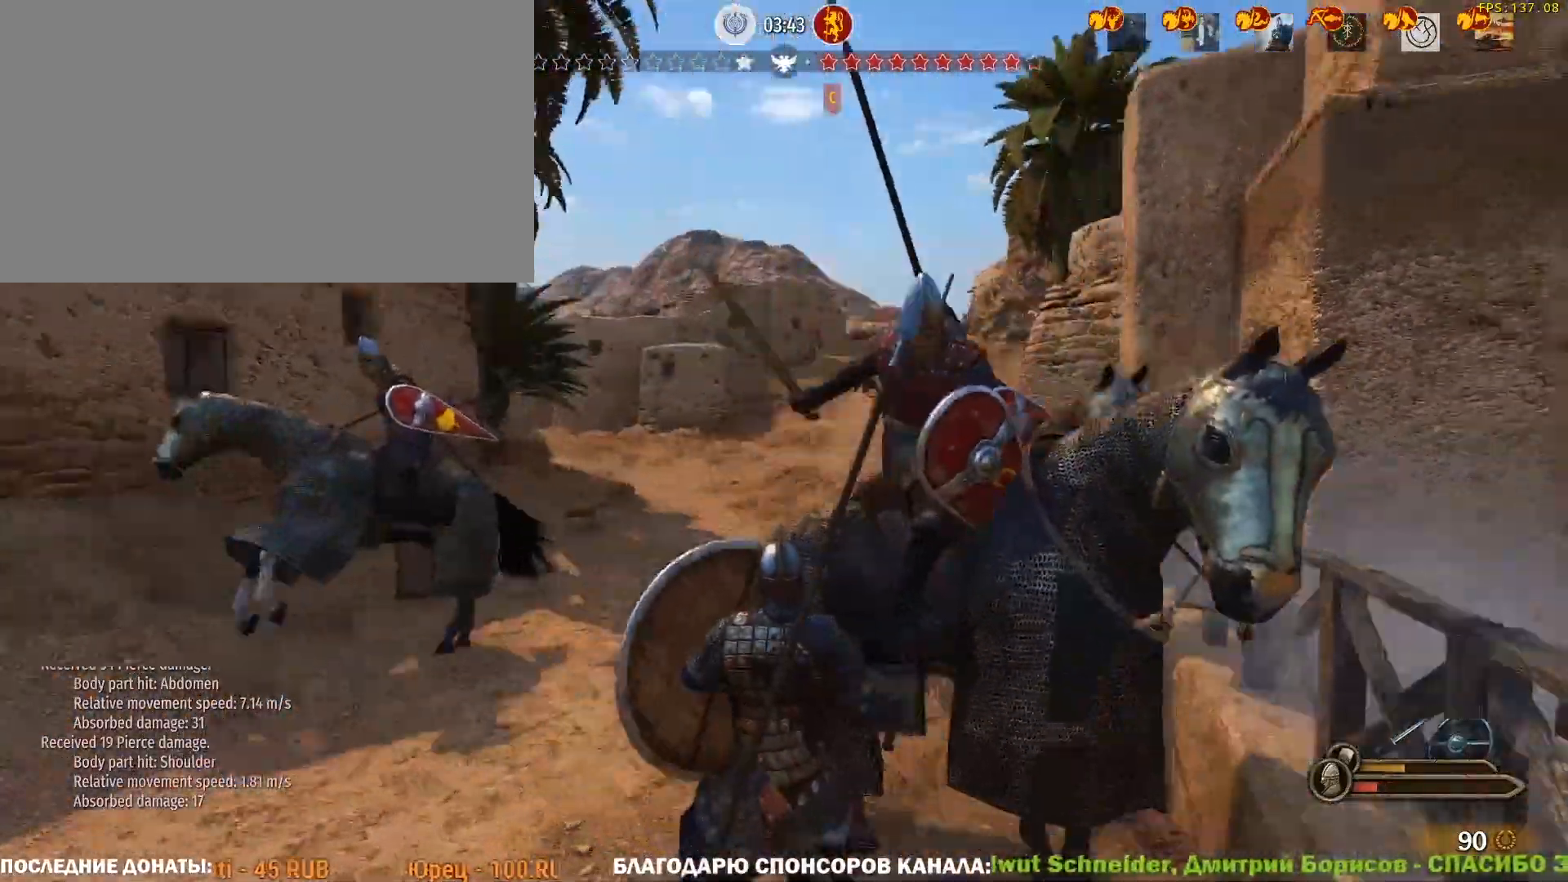
{"keys": ["a", "w"], "mouse": ["right"], "events": [[283, "w", "down"], [383, "mouse_left", "down"], [467, "mouse_left", "up"]]}
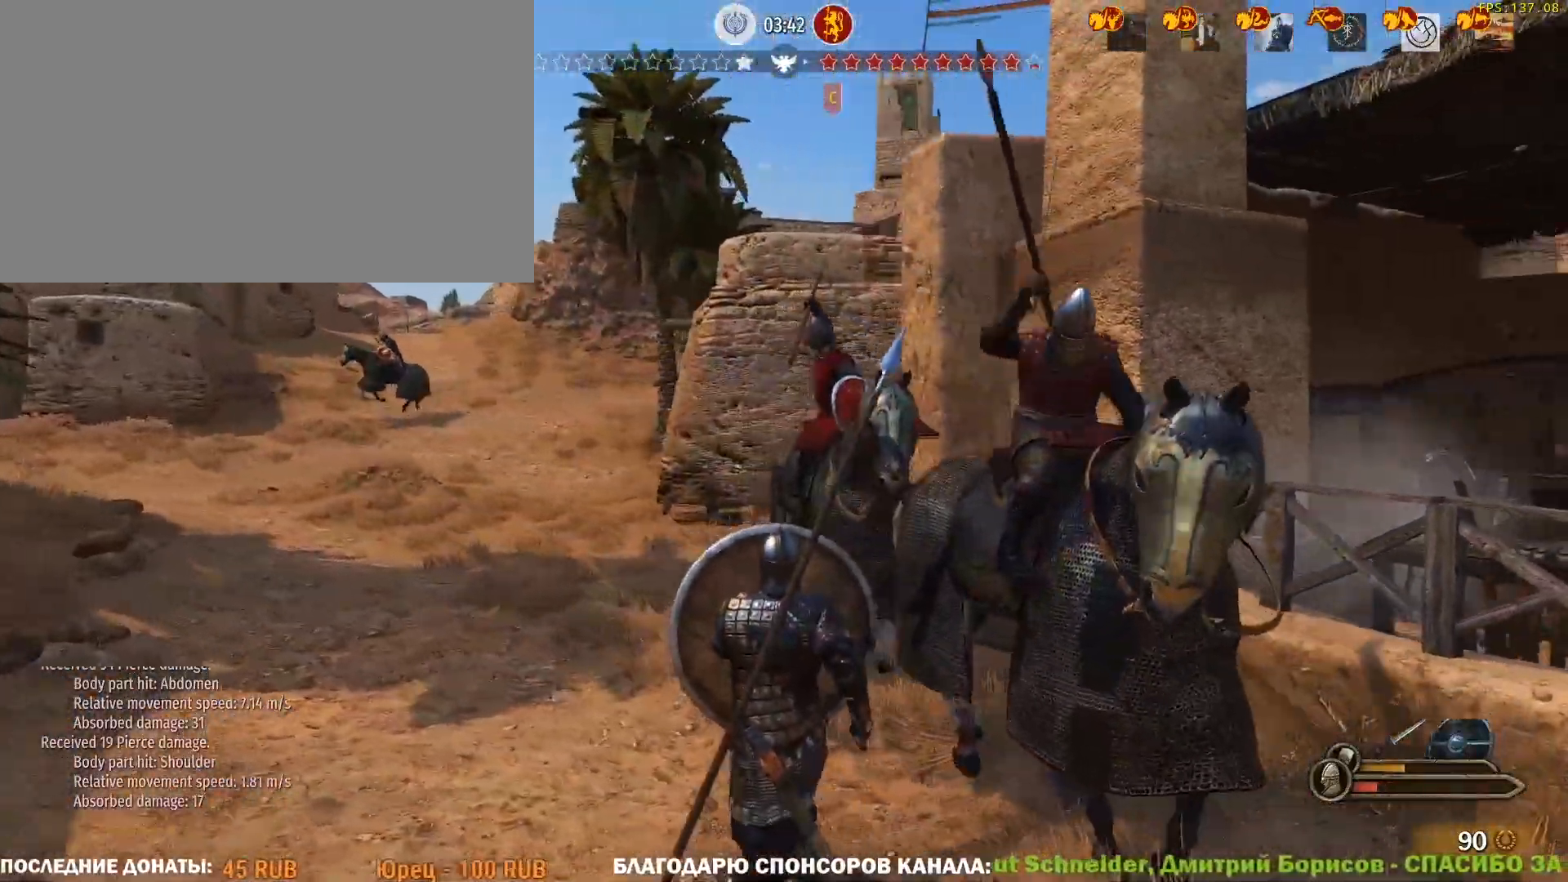
{"keys": ["a", "w"], "mouse": ["right"], "events": []}
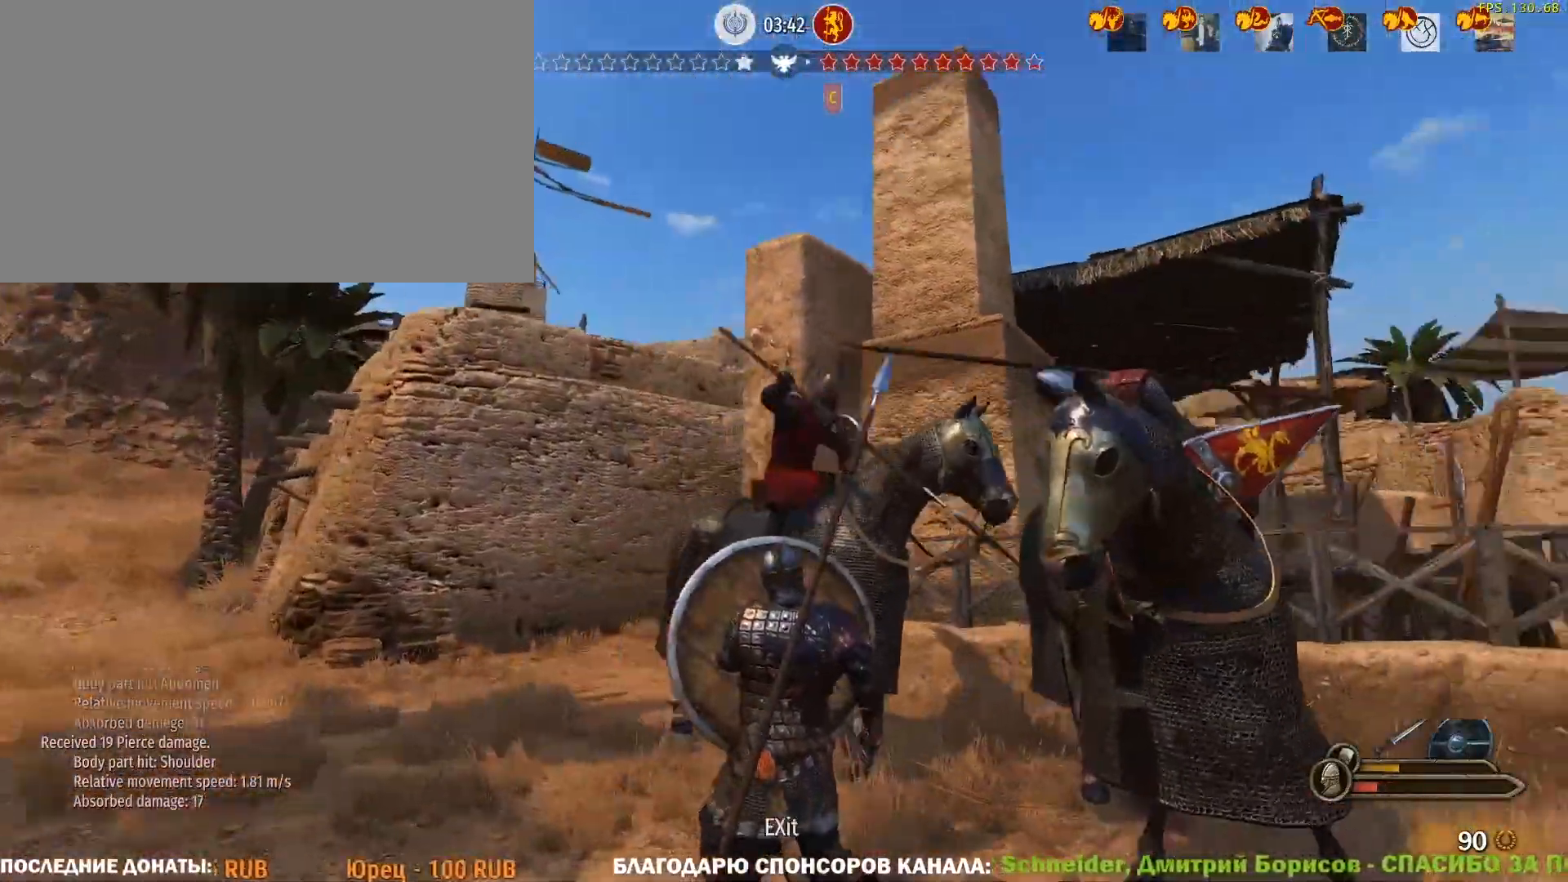
{"keys": ["a", "w"], "mouse": [], "events": [[167, "mouse_left", "down"], [217, "mouse_right", "up"], [317, "mouse_left", "up"]]}
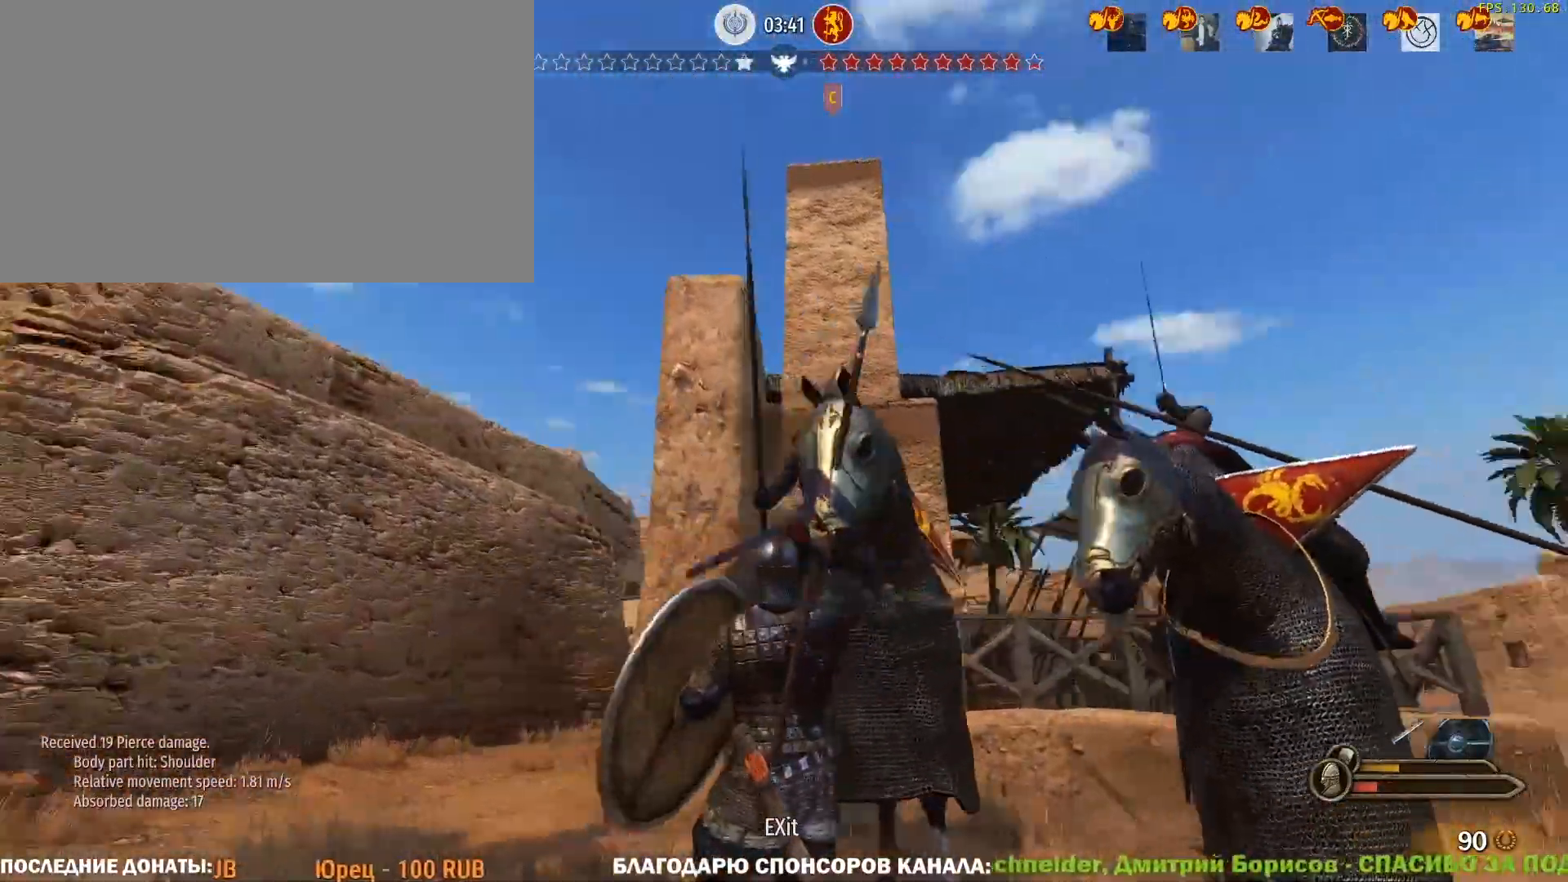
{"keys": ["a"], "mouse": ["right"], "events": [[383, "w", "up"], [417, "mouse_right", "down"]]}
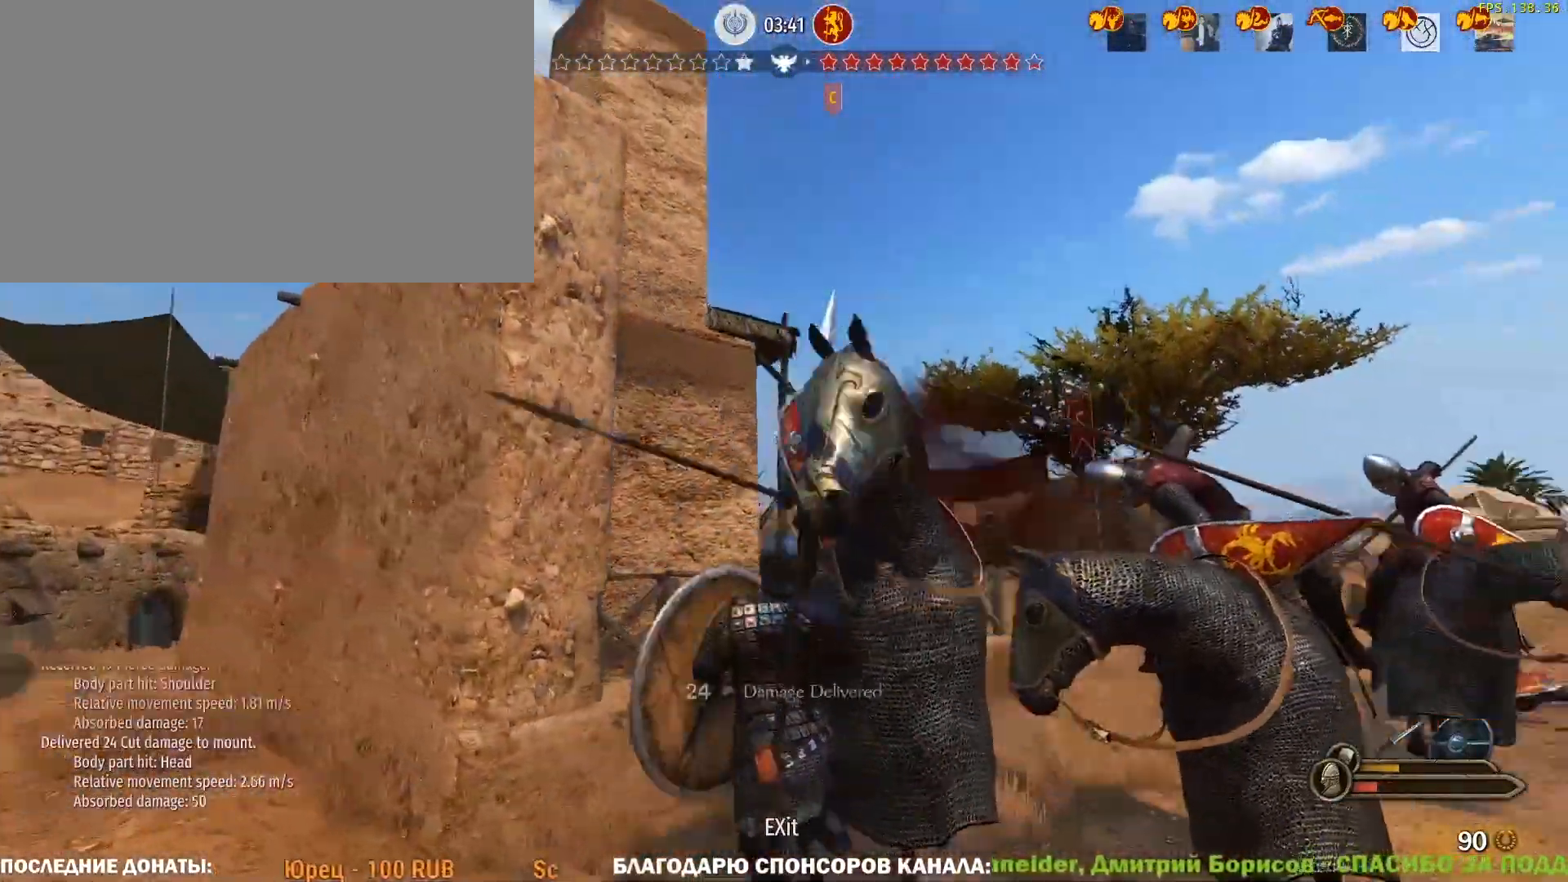
{"keys": ["s"], "mouse": ["right"], "events": [[17, "s", "down"], [483, "a", "up"]]}
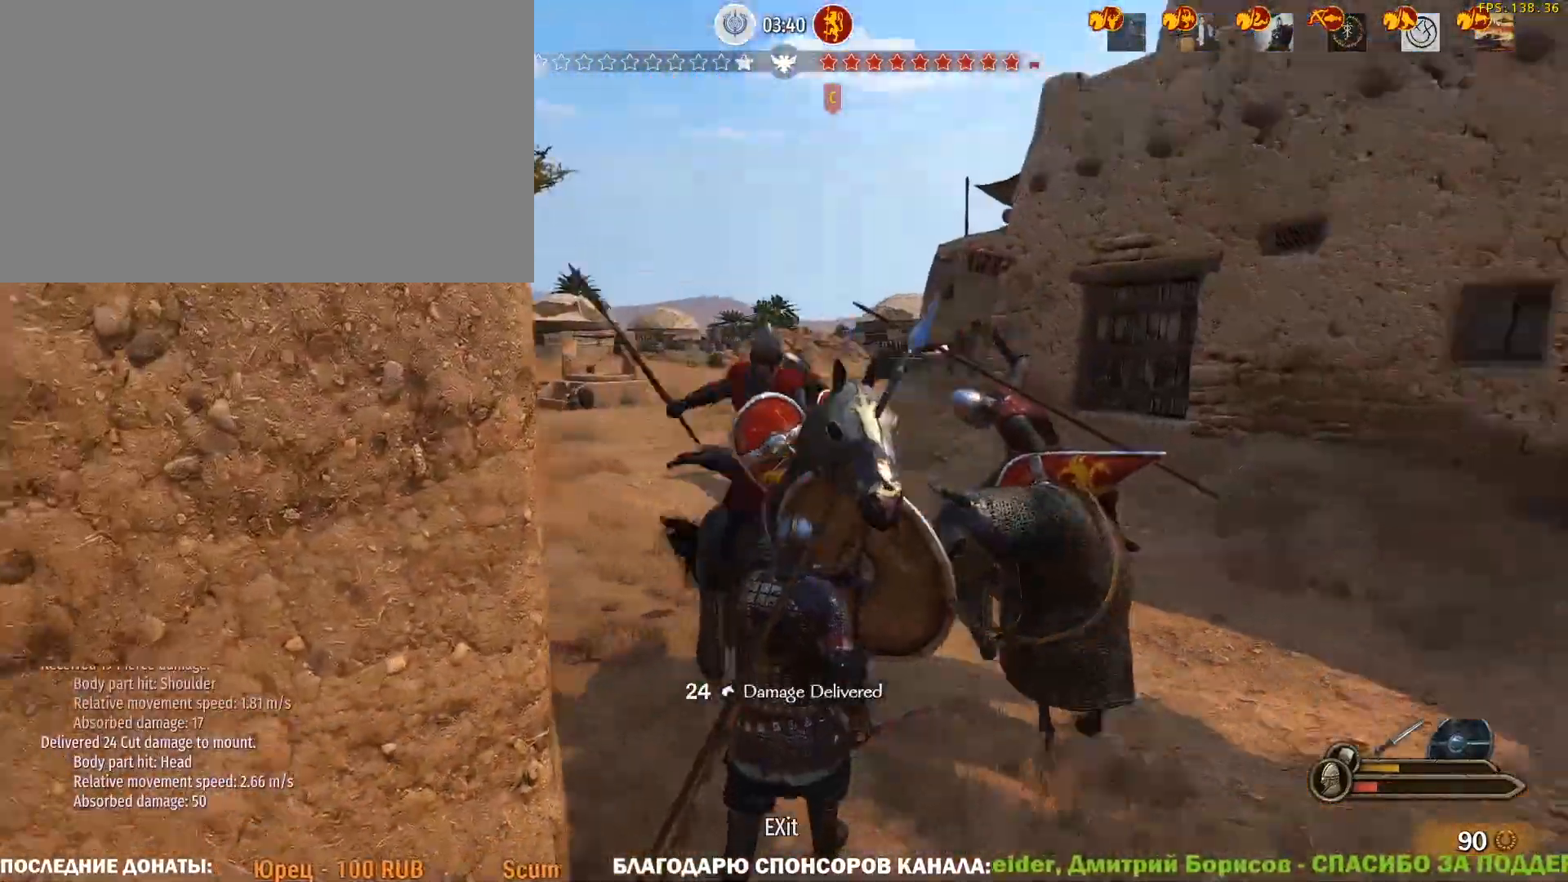
{"keys": ["s"], "mouse": ["right"], "events": []}
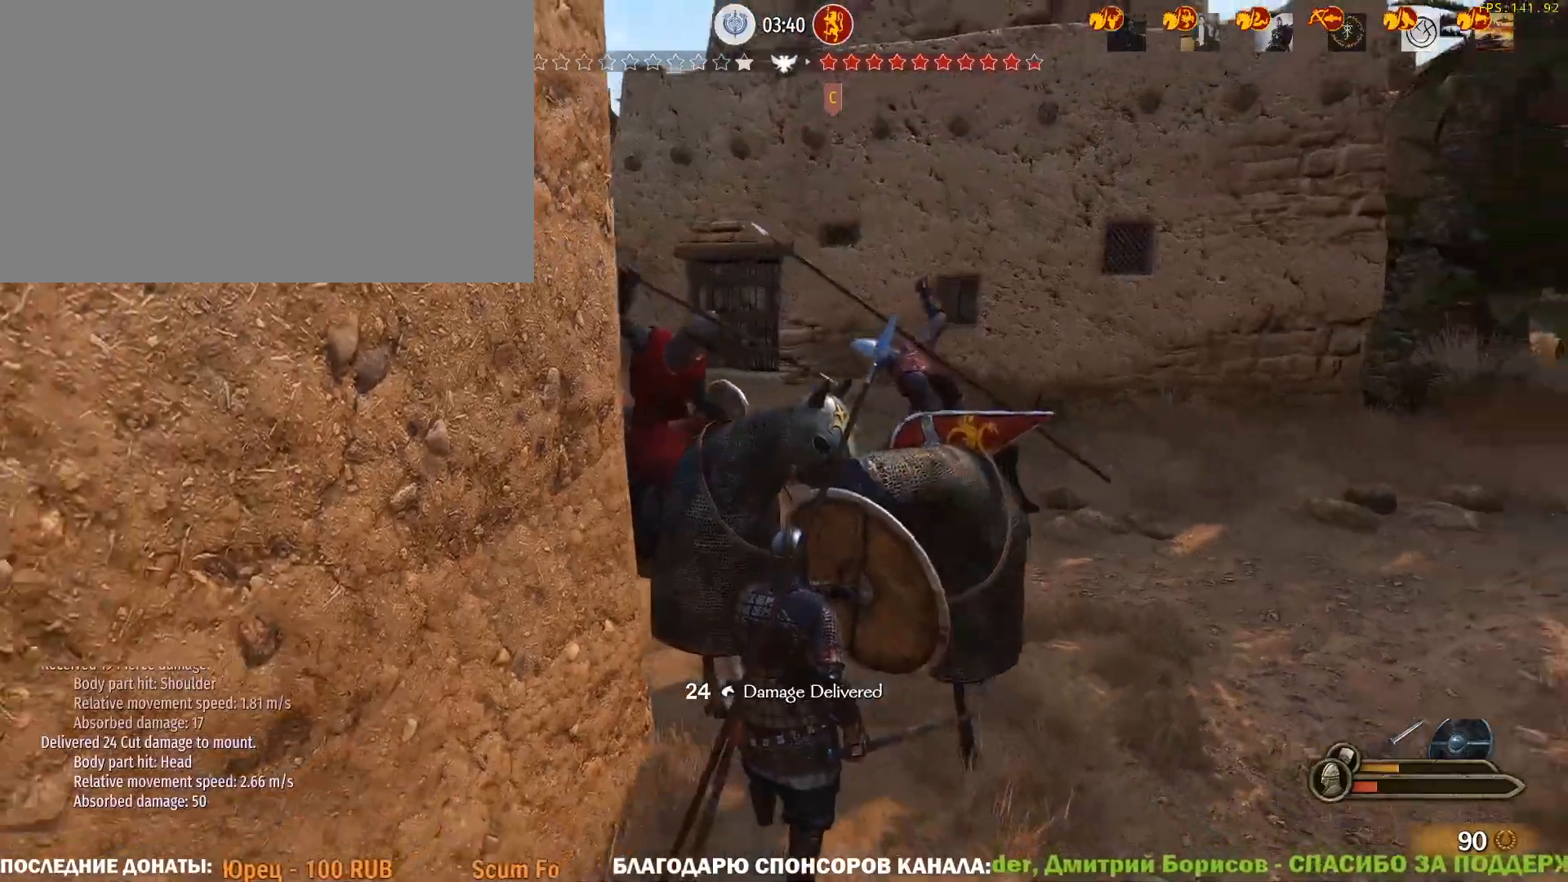
{"keys": ["s"], "mouse": ["right"], "events": []}
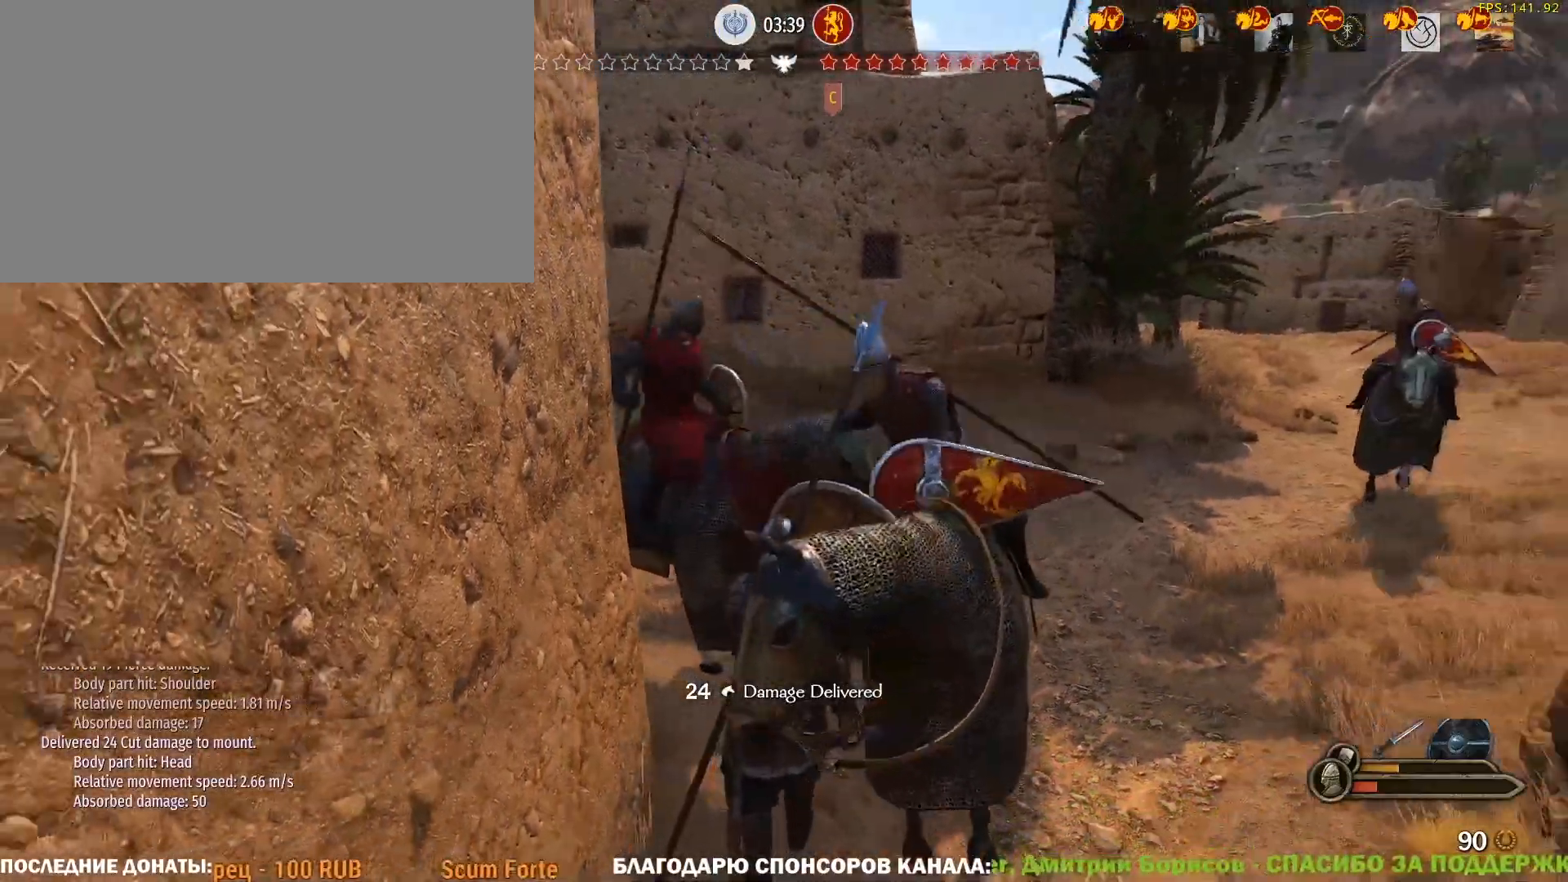
{"keys": ["d"], "mouse": ["right"], "events": [[150, "d", "down"], [383, "mouse_left", "down"], [433, "s", "up"], [483, "mouse_left", "up"]]}
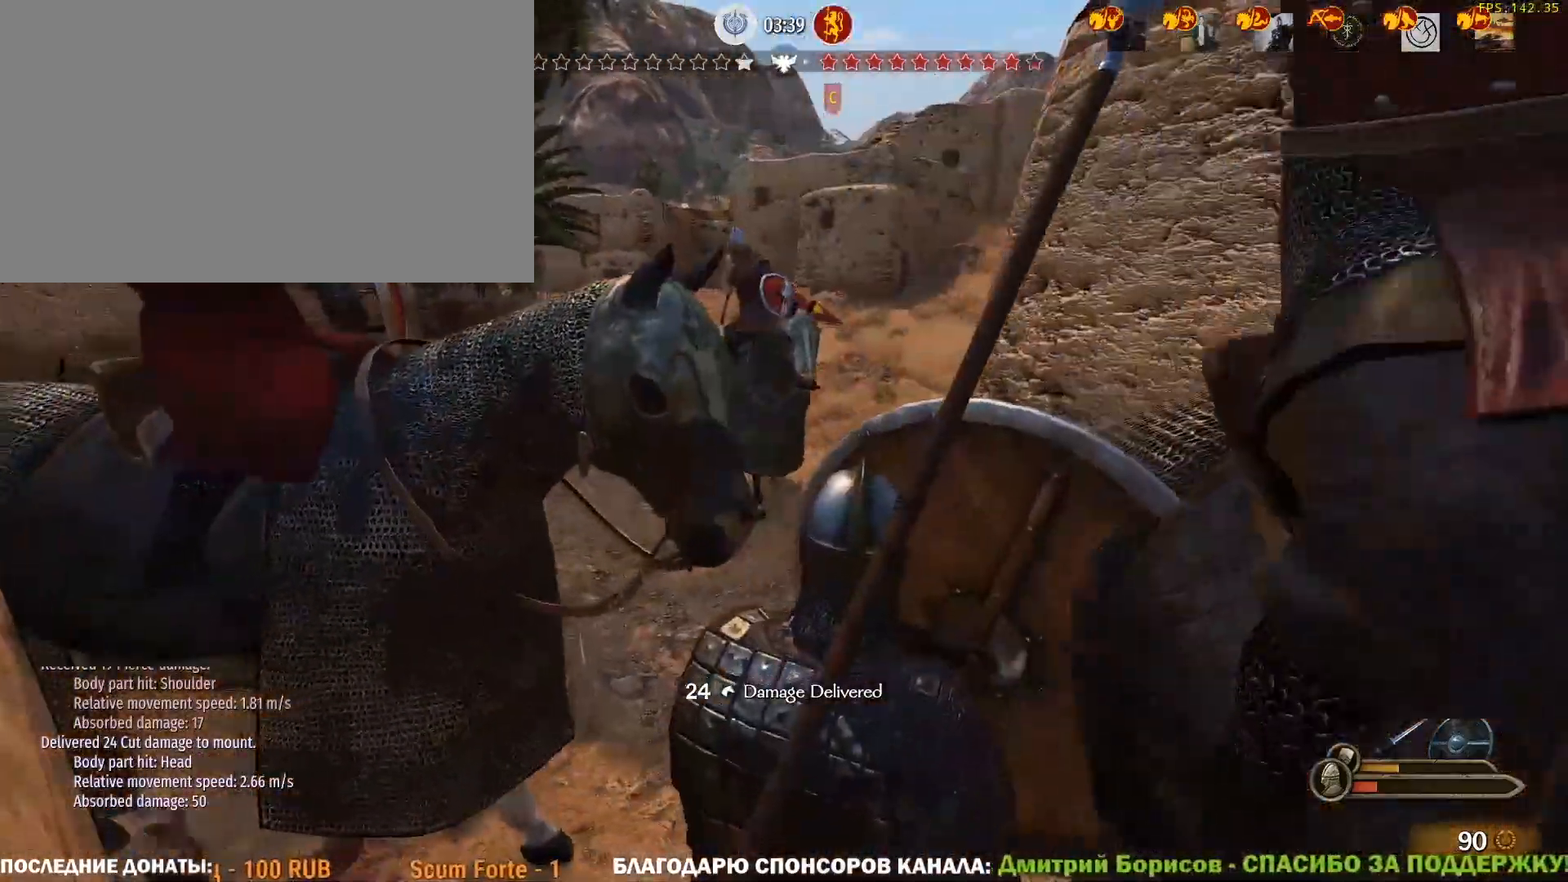
{"keys": ["d"], "mouse": ["right"], "events": [[117, "s", "down"], [367, "s", "up"]]}
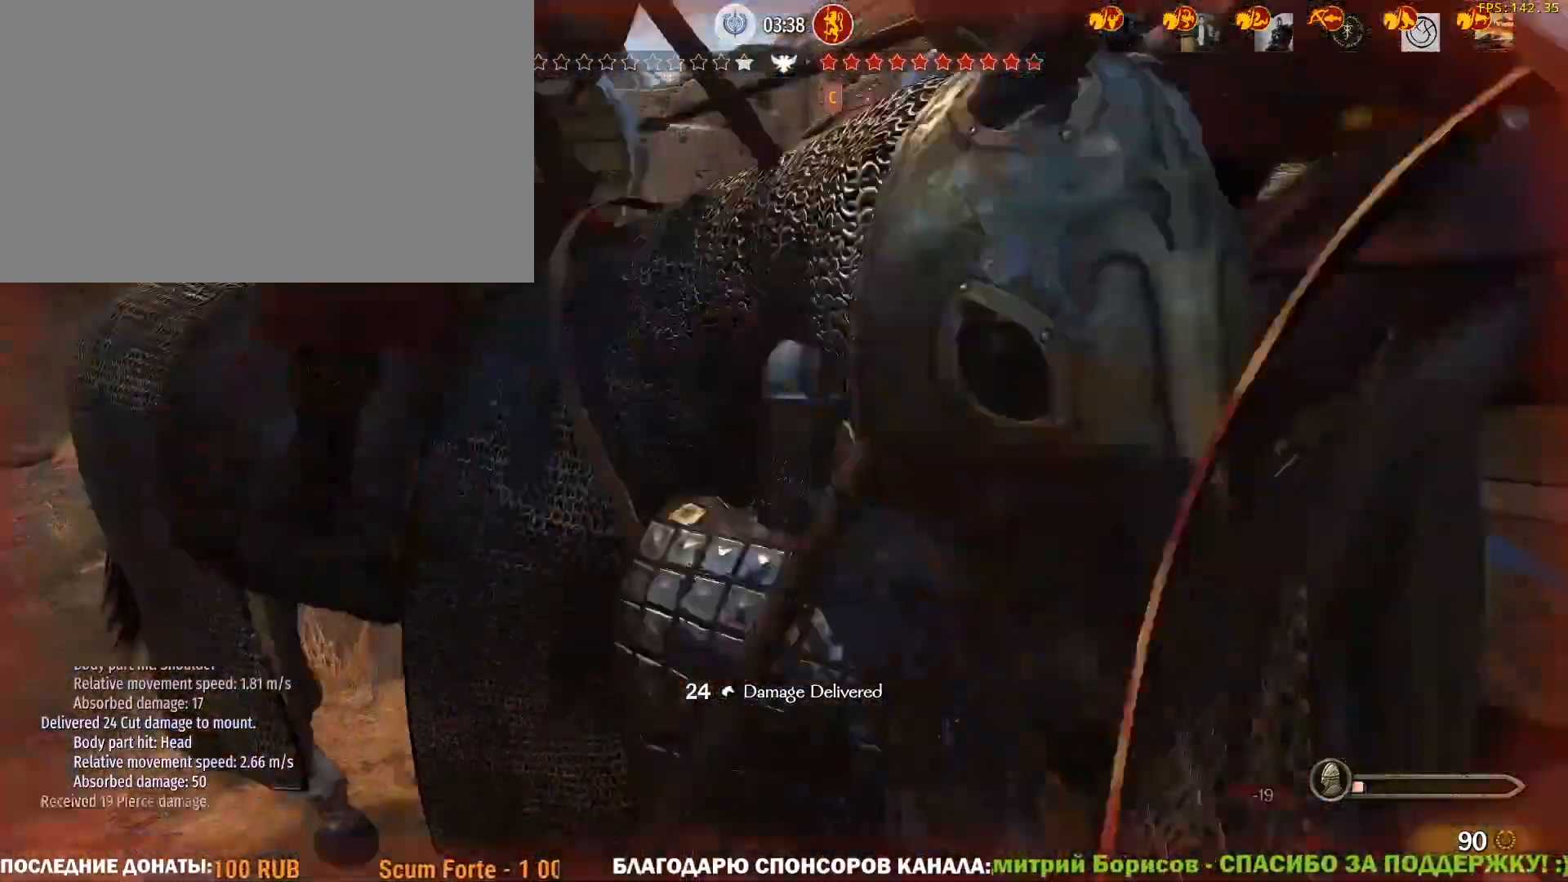
{"keys": ["w"], "mouse": [], "events": [[333, "w", "down"], [467, "d", "up"], [467, "mouse_right", "up"]]}
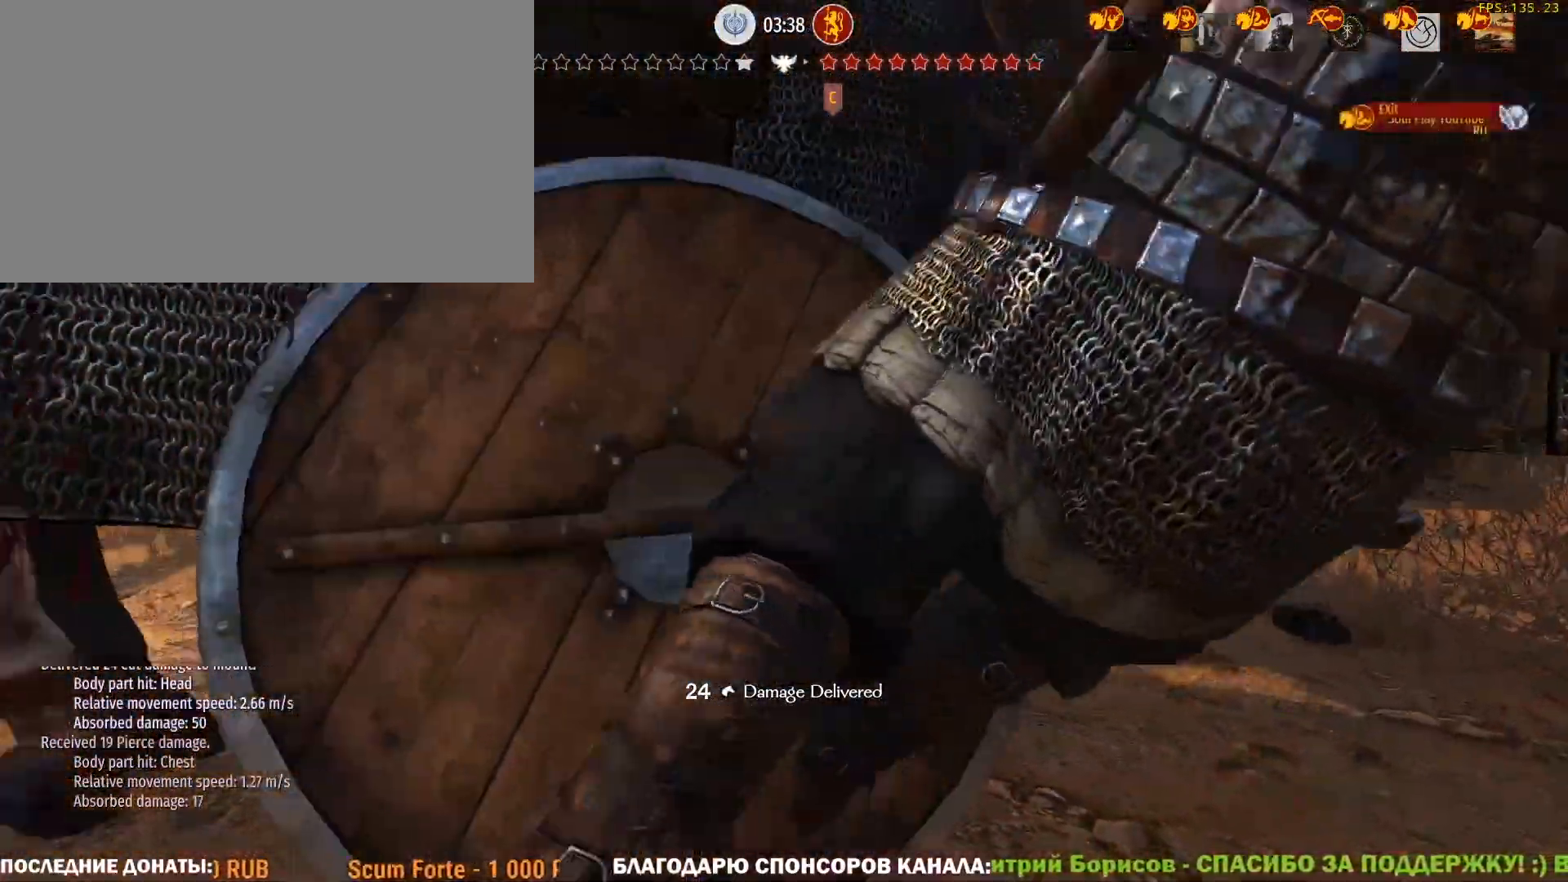
{"keys": ["tab"], "mouse": [], "events": [[200, "w", "up"], [350, "tab", "down"]]}
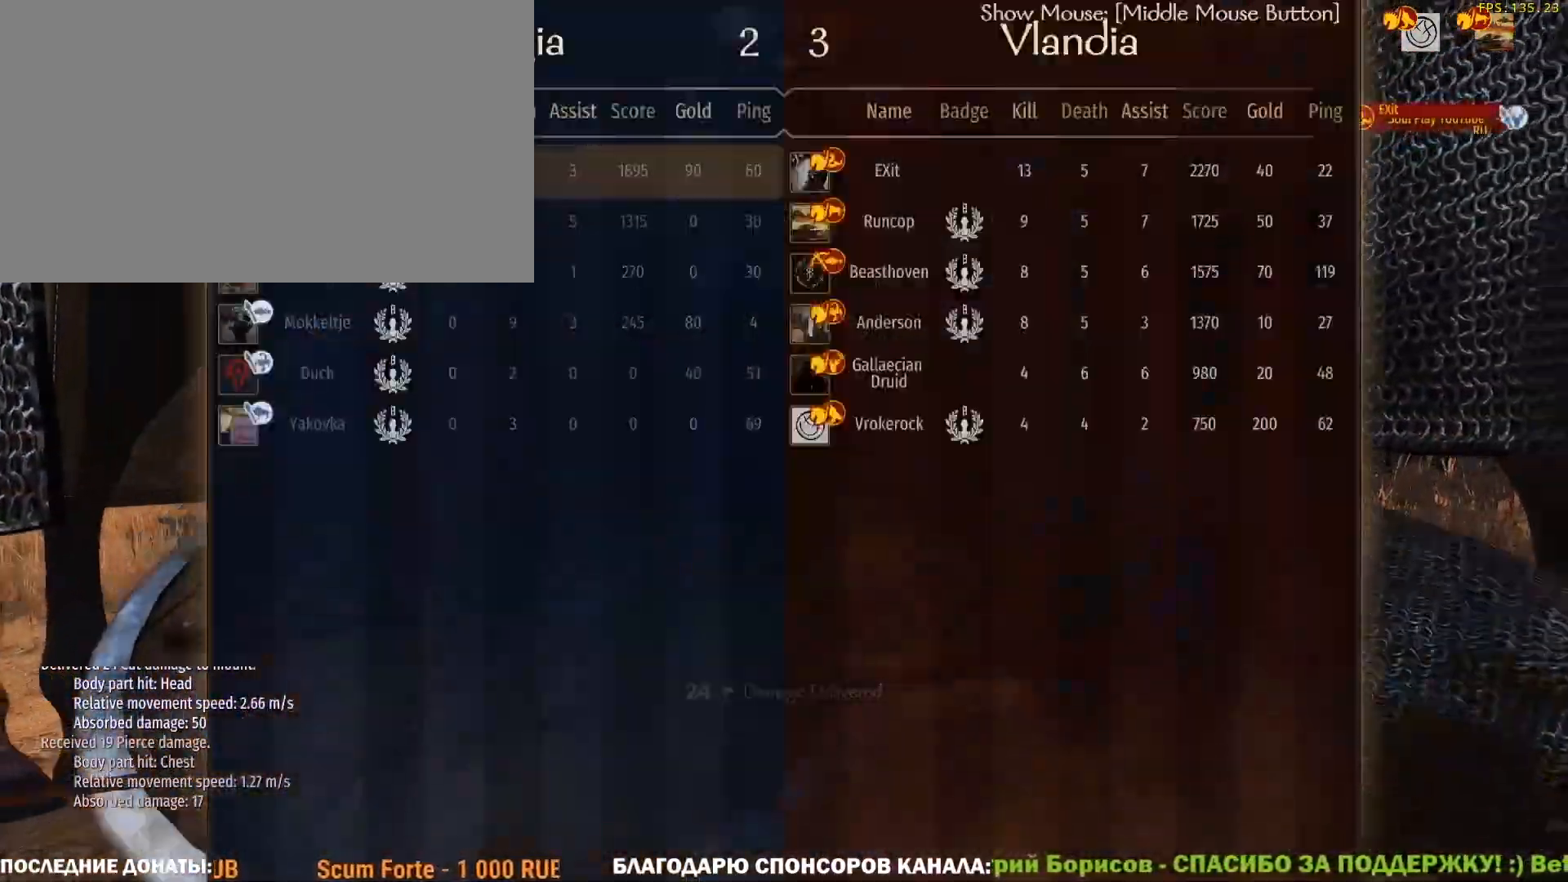
{"keys": ["tab"], "mouse": [], "events": []}
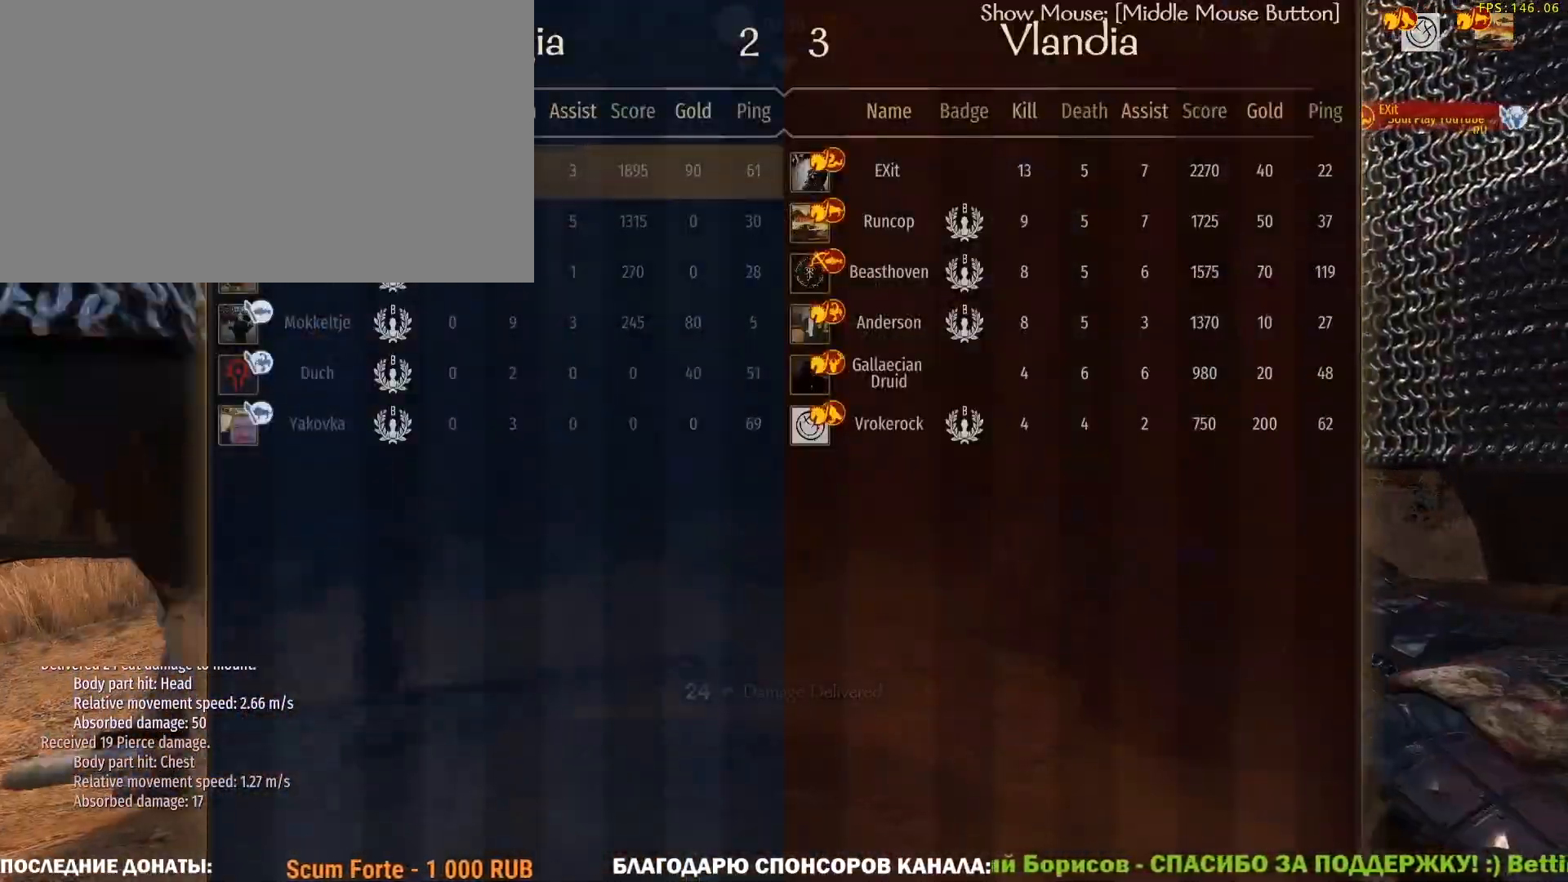
{"keys": ["caps_lock"], "mouse": [], "events": [[183, "caps_lock", "down"], [183, "tab", "up"]]}
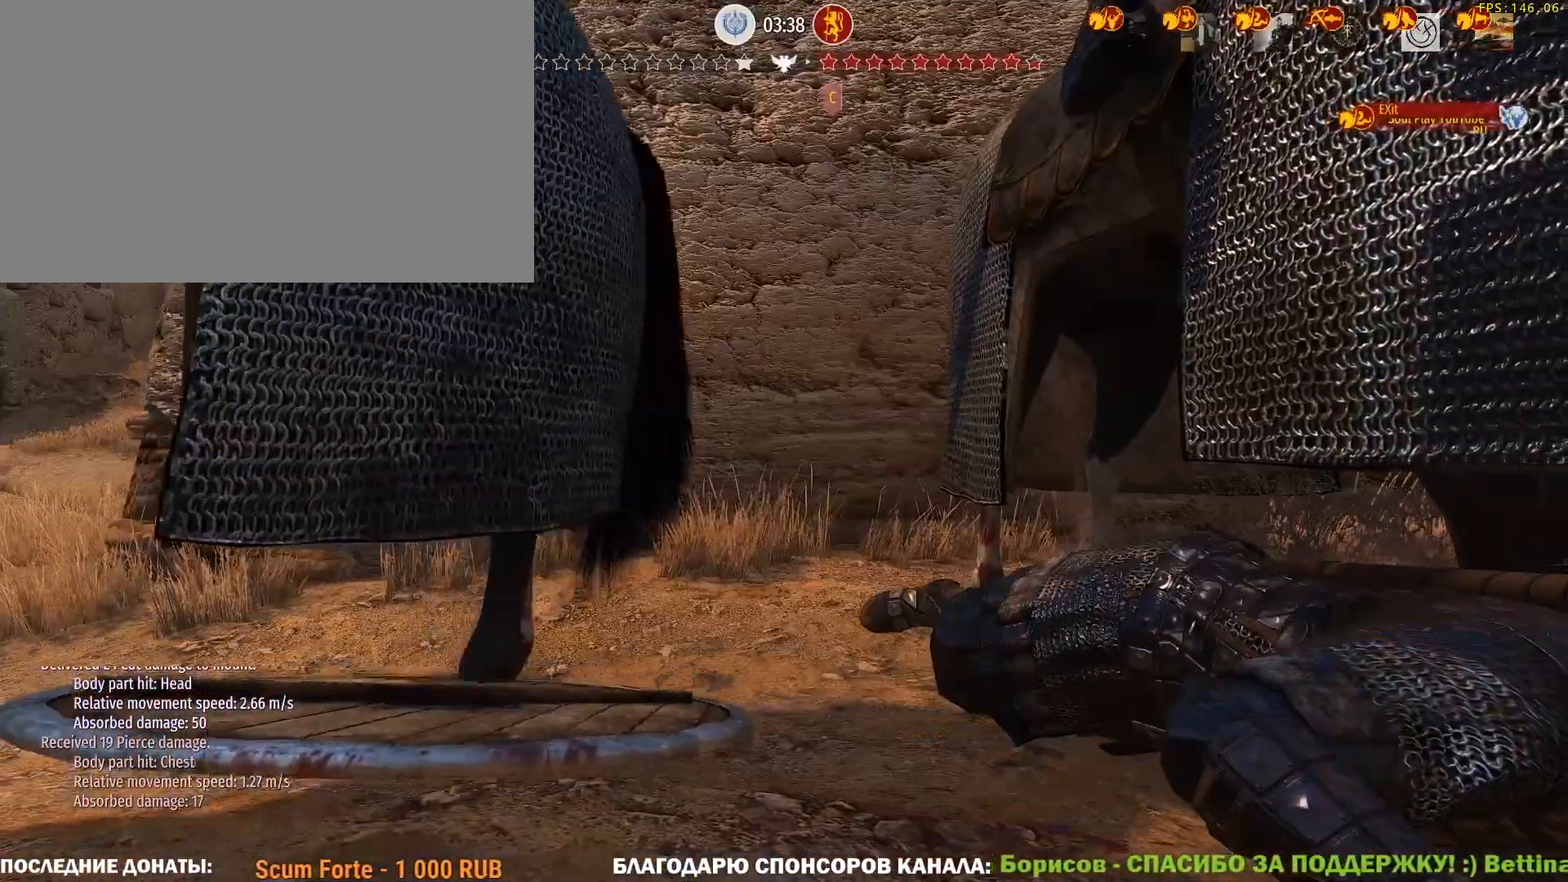
{"keys": ["caps_lock", "tab"], "mouse": [], "events": [[383, "tab", "down"]]}
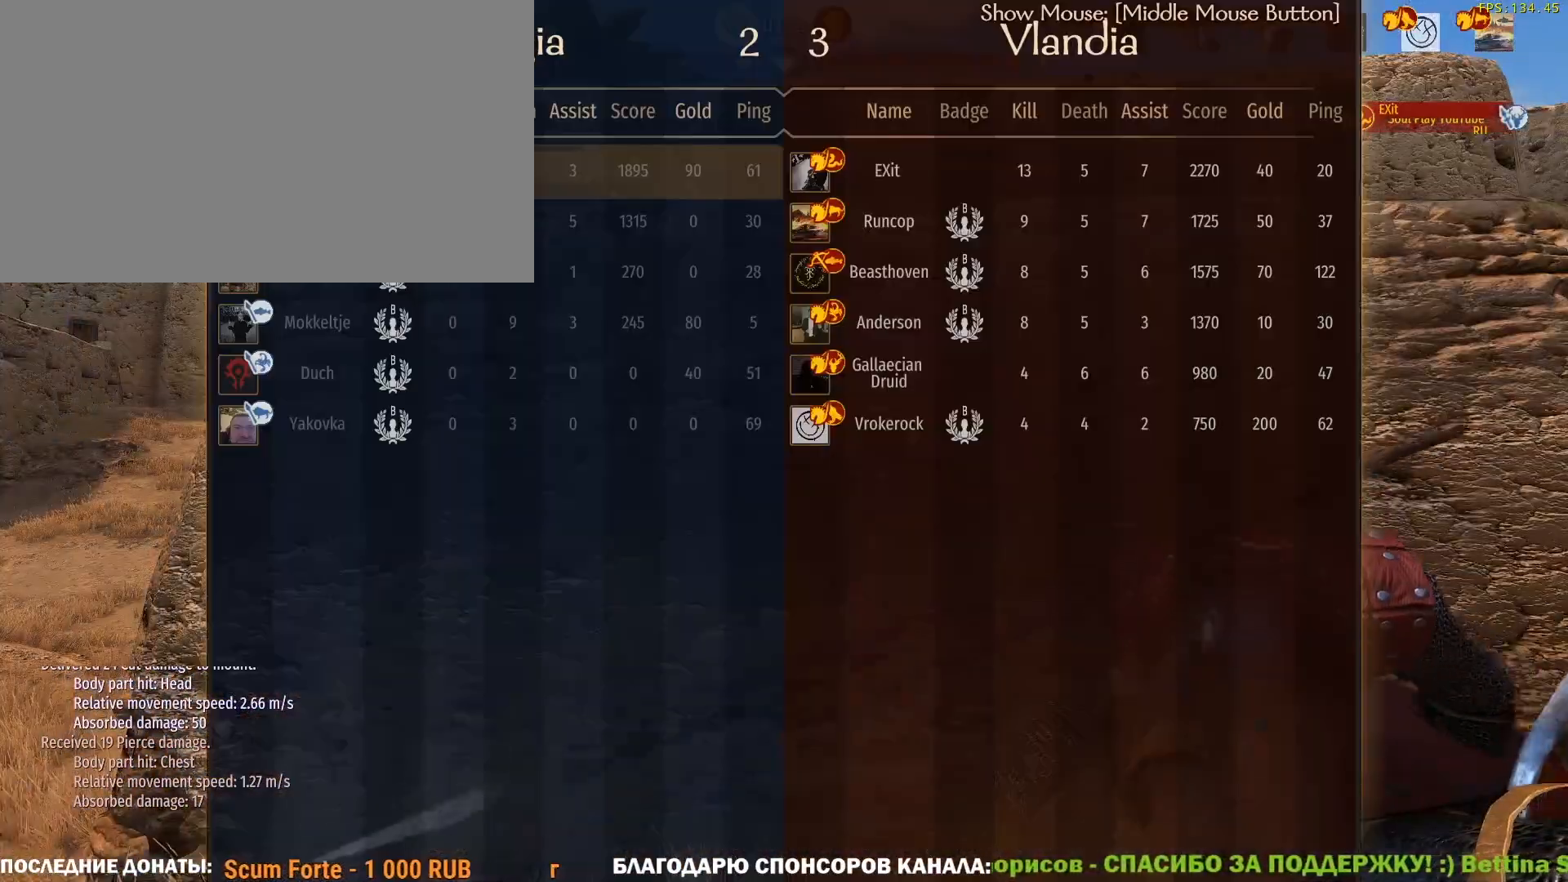
{"keys": ["caps_lock", "tab"], "mouse": [], "events": []}
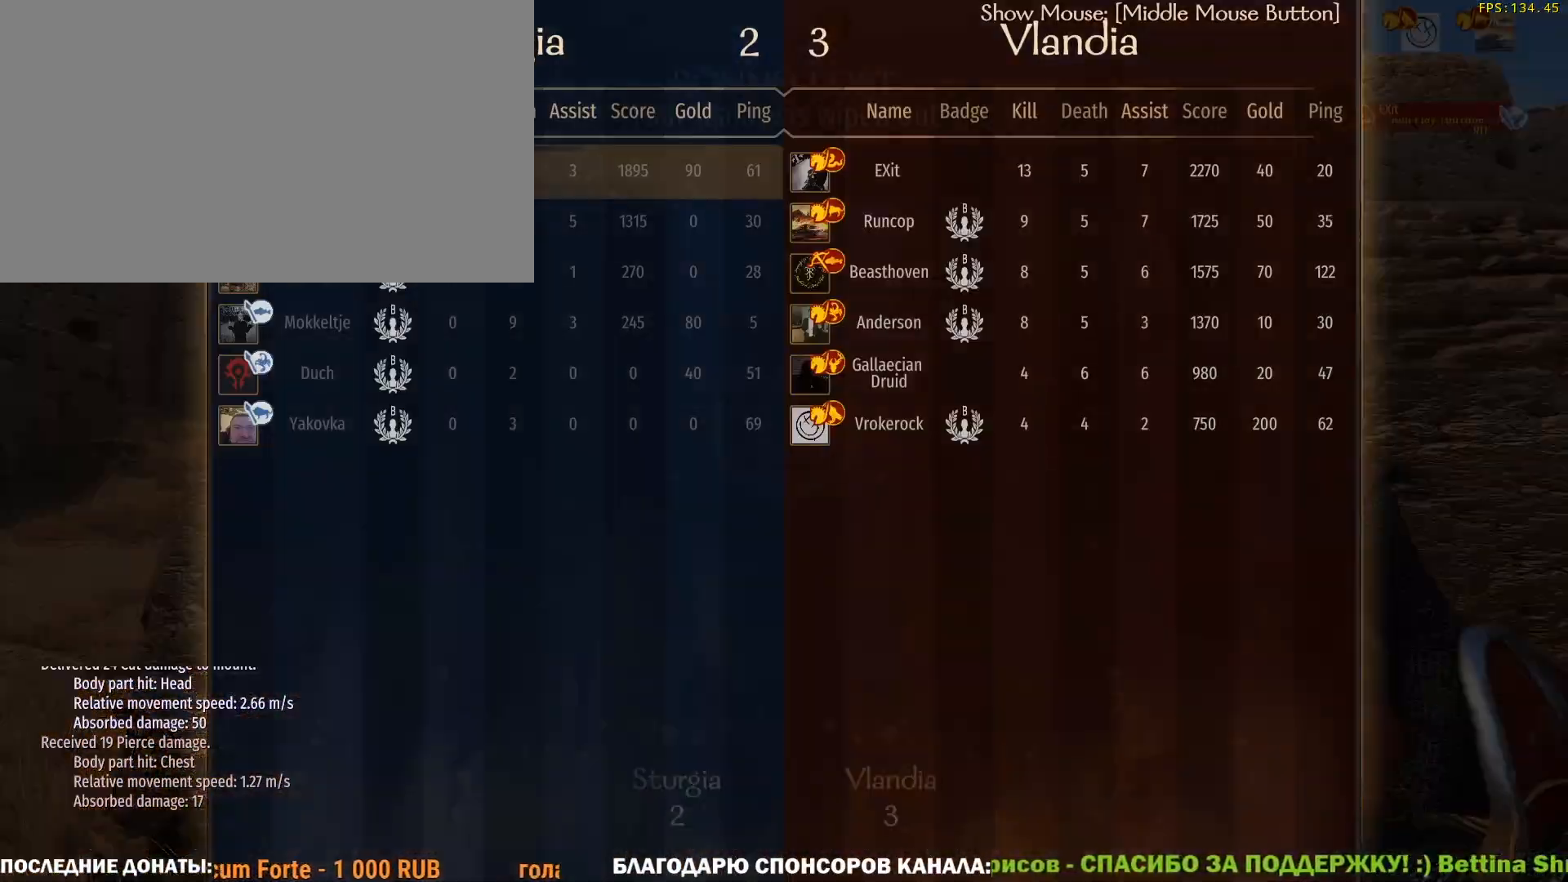
{"keys": ["caps_lock", "tab"], "mouse": [], "events": []}
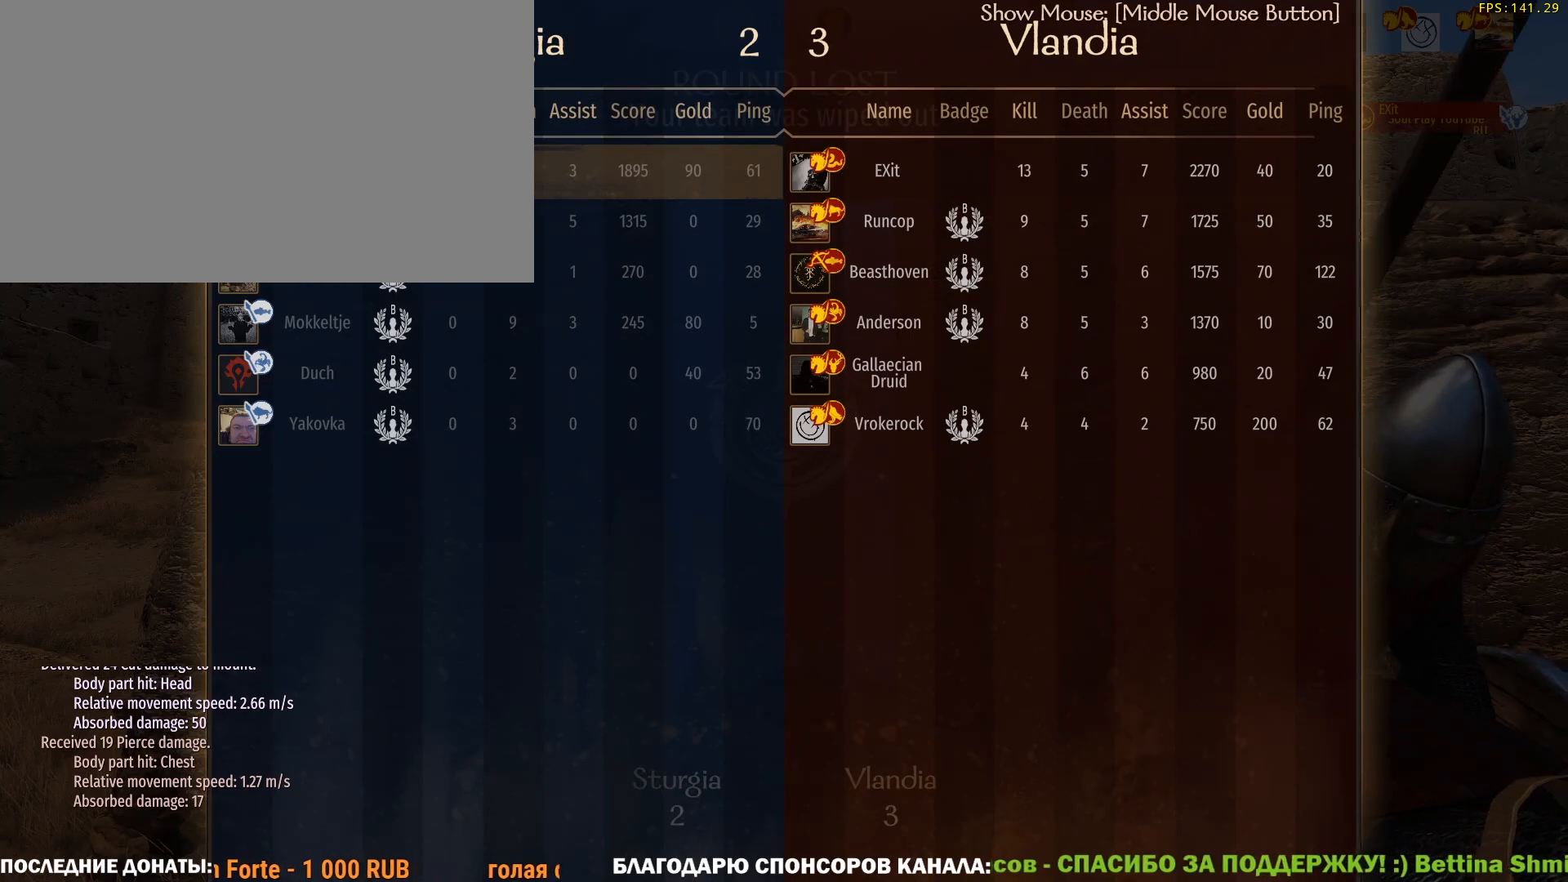
{"keys": ["caps_lock", "tab"], "mouse": [], "events": []}
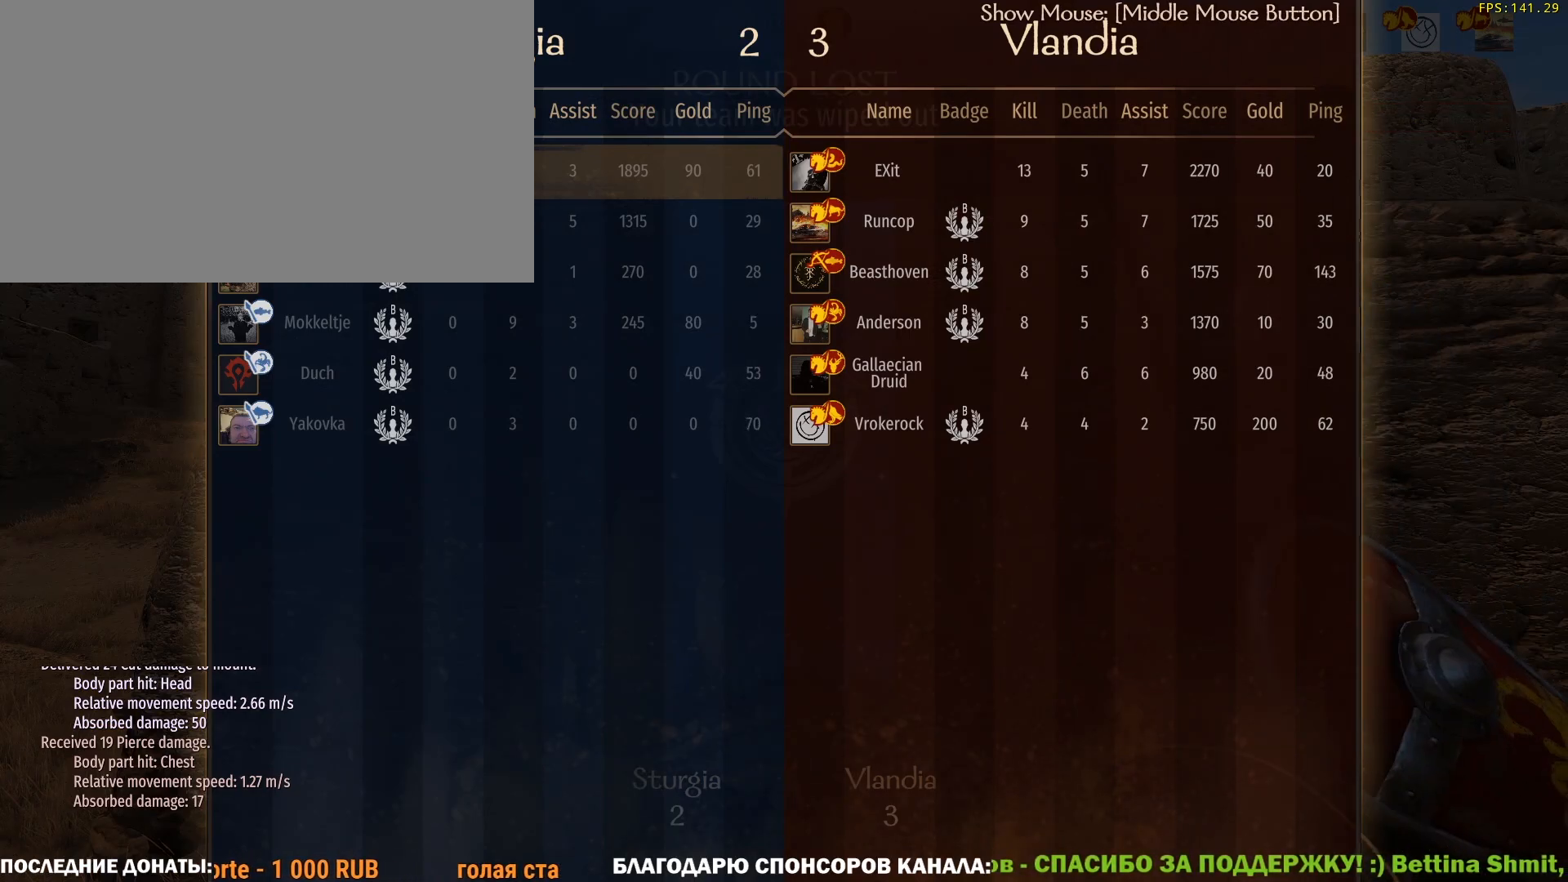
{"keys": ["caps_lock", "w"], "mouse": [], "events": [[167, "tab", "up"], [367, "w", "down"]]}
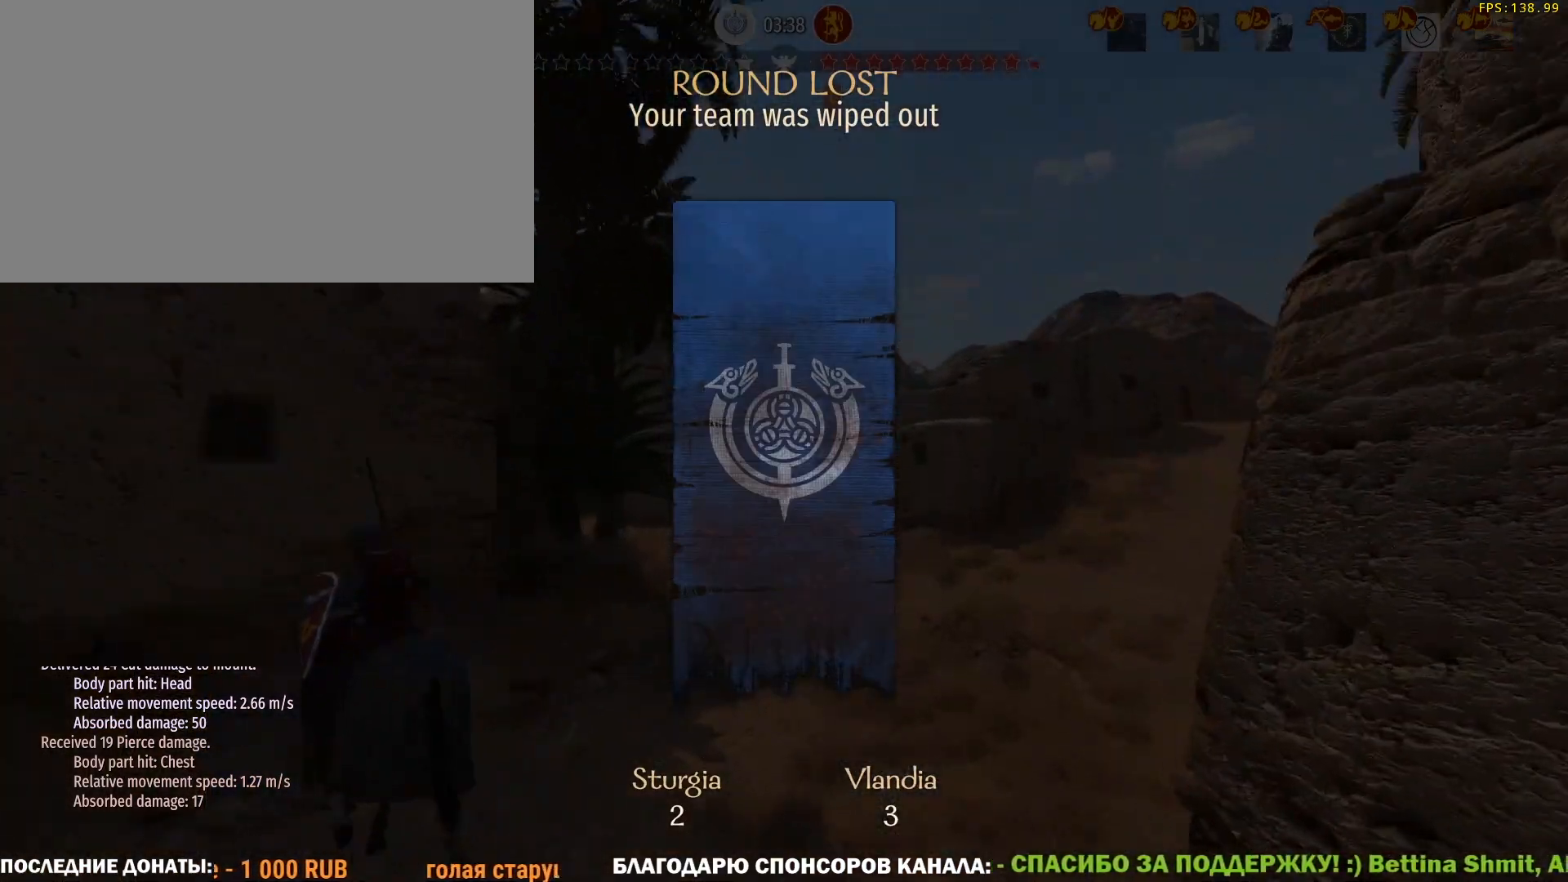
{"keys": ["caps_lock", "w"], "mouse": [], "events": []}
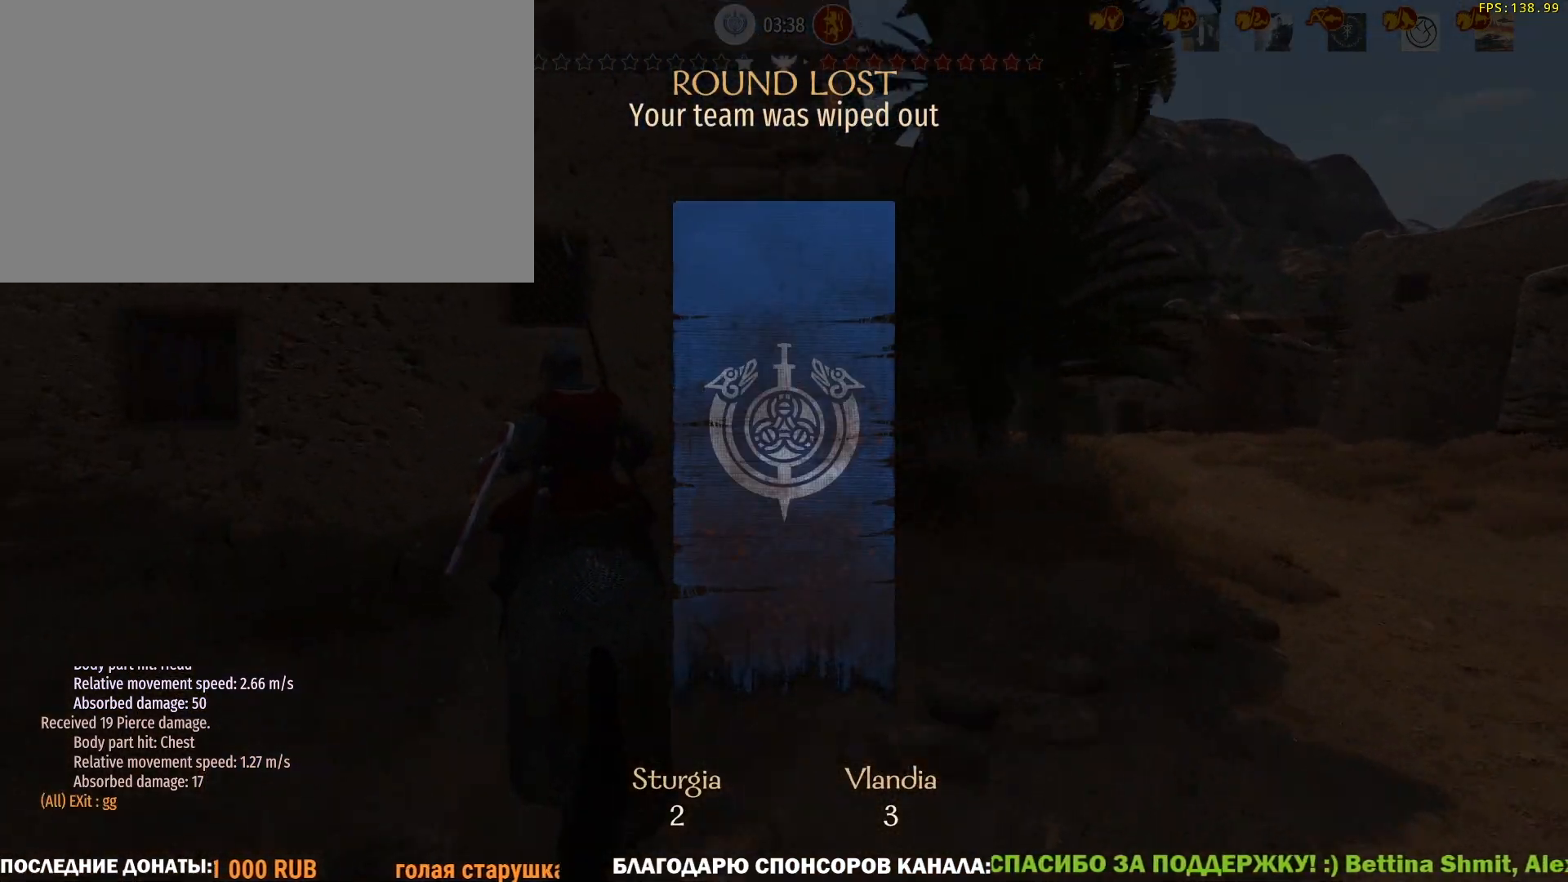
{"keys": ["caps_lock", "w"], "mouse": [], "events": []}
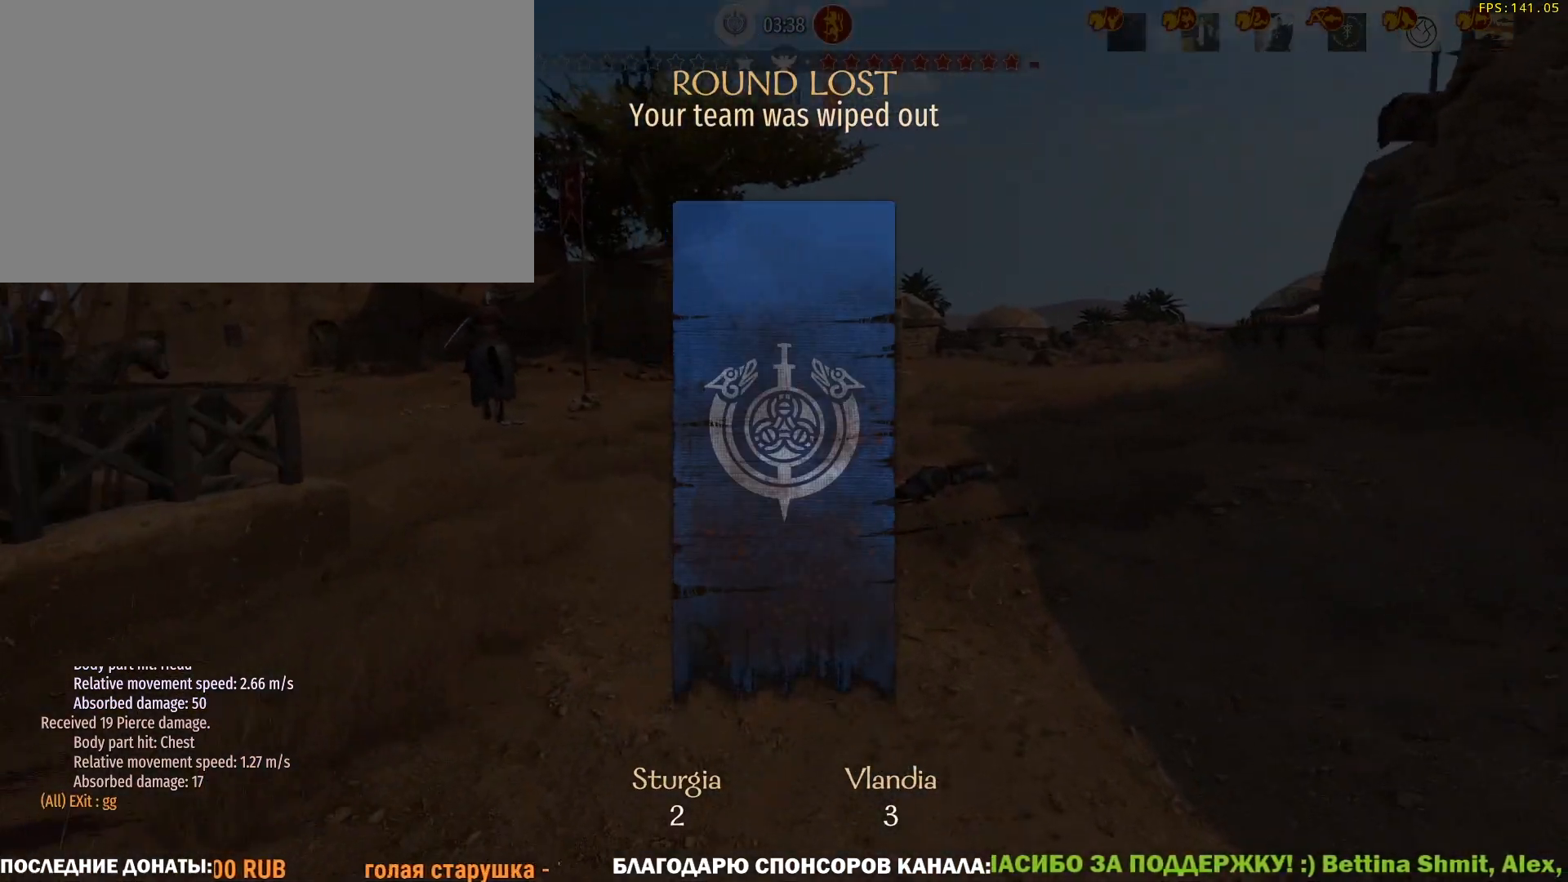
{"keys": ["caps_lock", "w"], "mouse": [], "events": []}
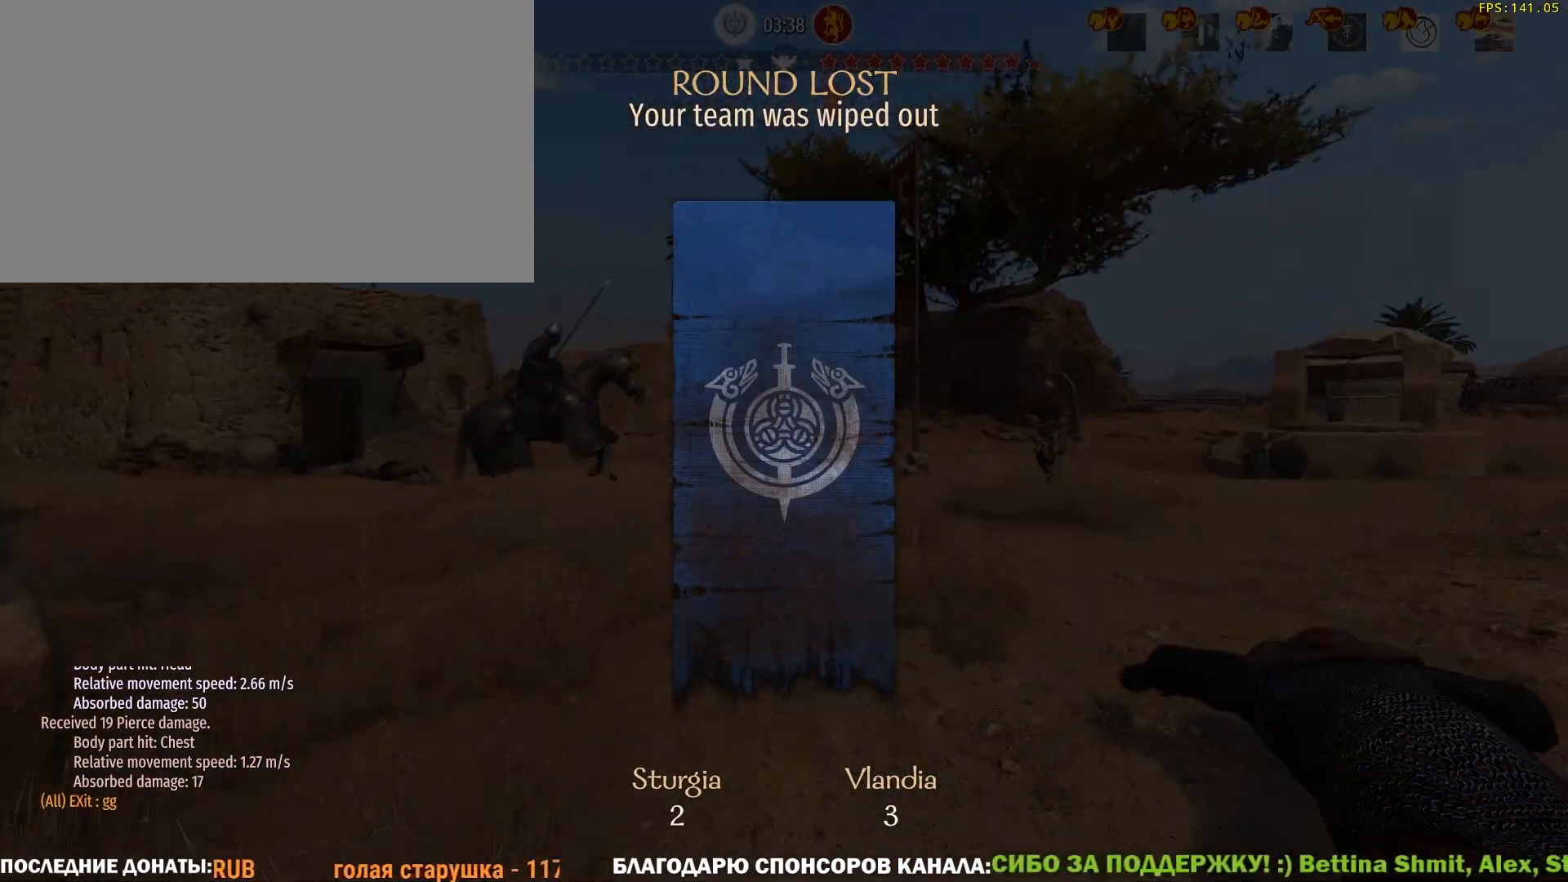
{"keys": ["caps_lock", "w"], "mouse": [], "events": []}